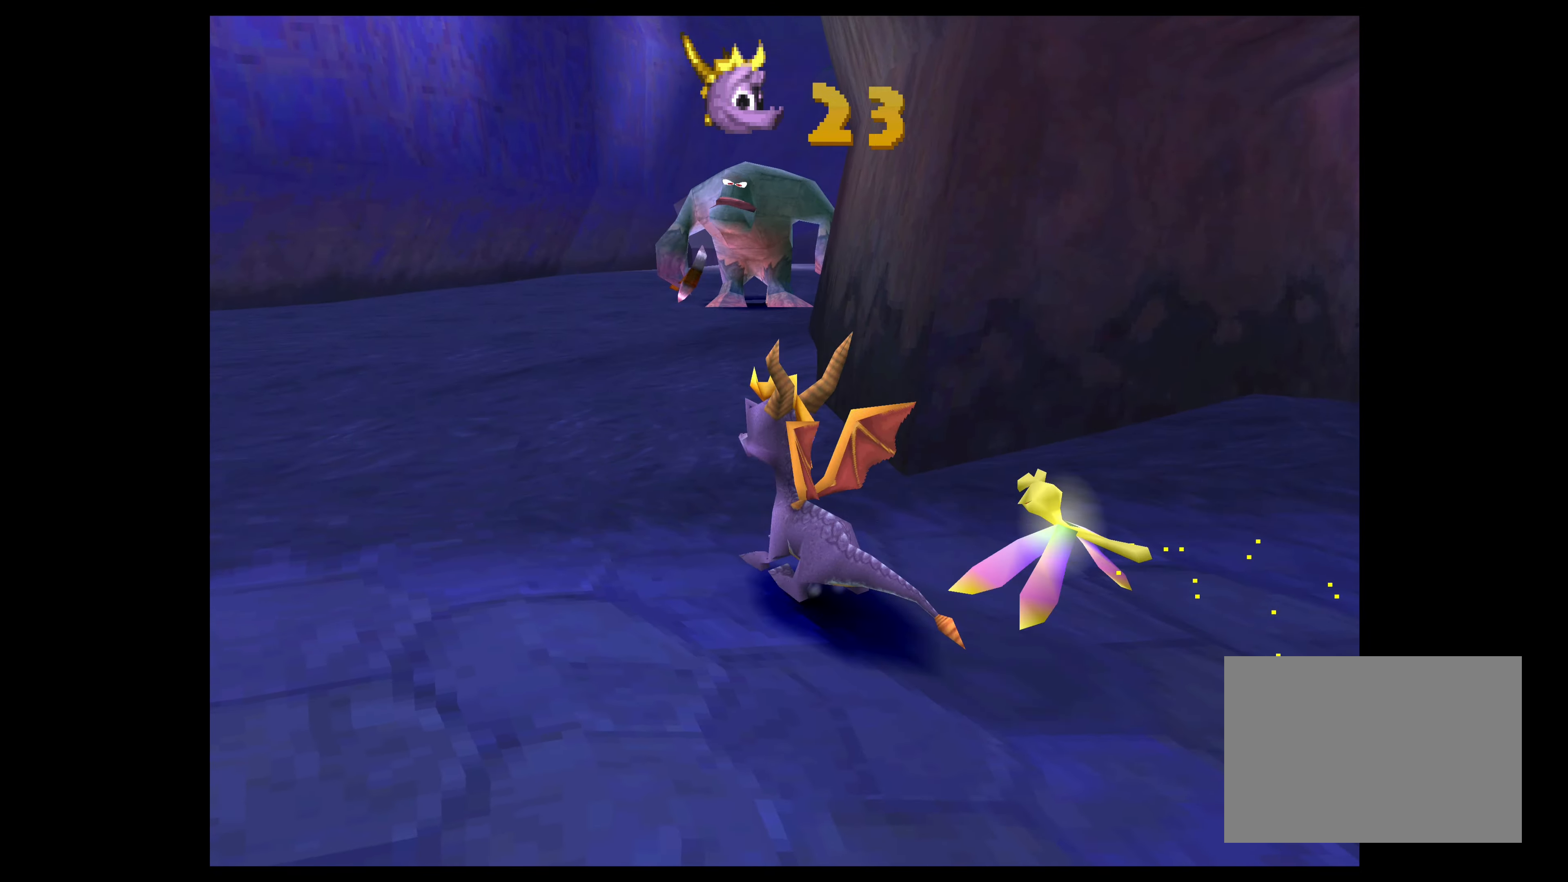
Gameplay with a controller (PlayStation layout); each line is a JSON object with the inputs held at the frame after it. "events" lists button and stick changes between this image and that frame as [ms after this image, input, new state], when the widget could be followed in between. Not read: L2 L3 R2 R3.
{"buttons": ["SQUARE"], "left_stick": "up-left", "right_stick": "center", "events": [[67, "left_stick", "up-left"]]}
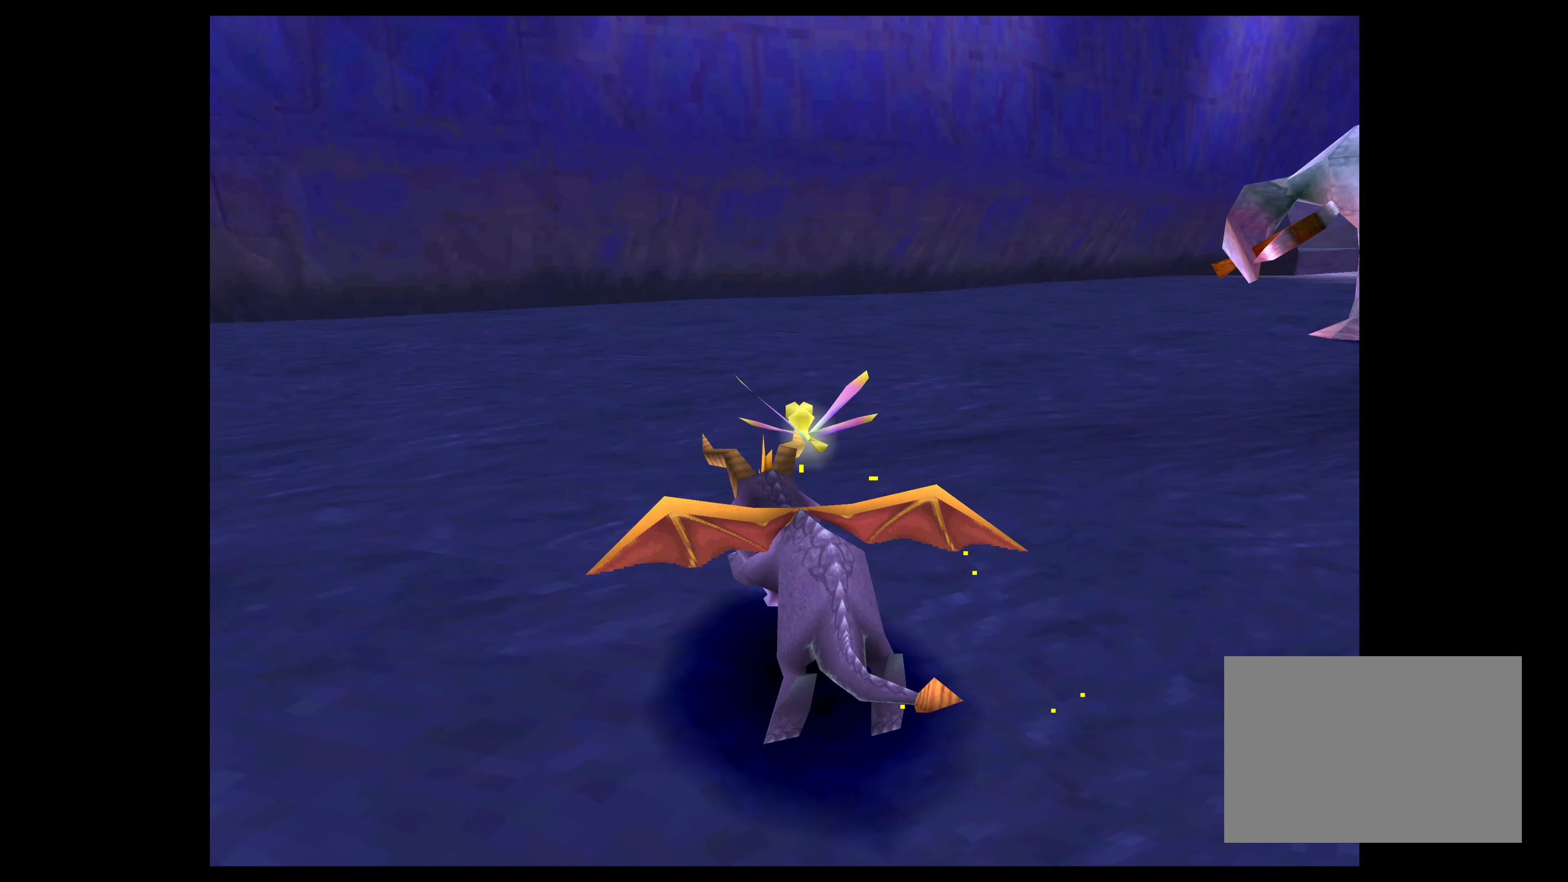
{"buttons": ["SQUARE"], "left_stick": "up-left", "right_stick": "center", "events": [[233, "SQUARE", "up"], [433, "SQUARE", "down"]]}
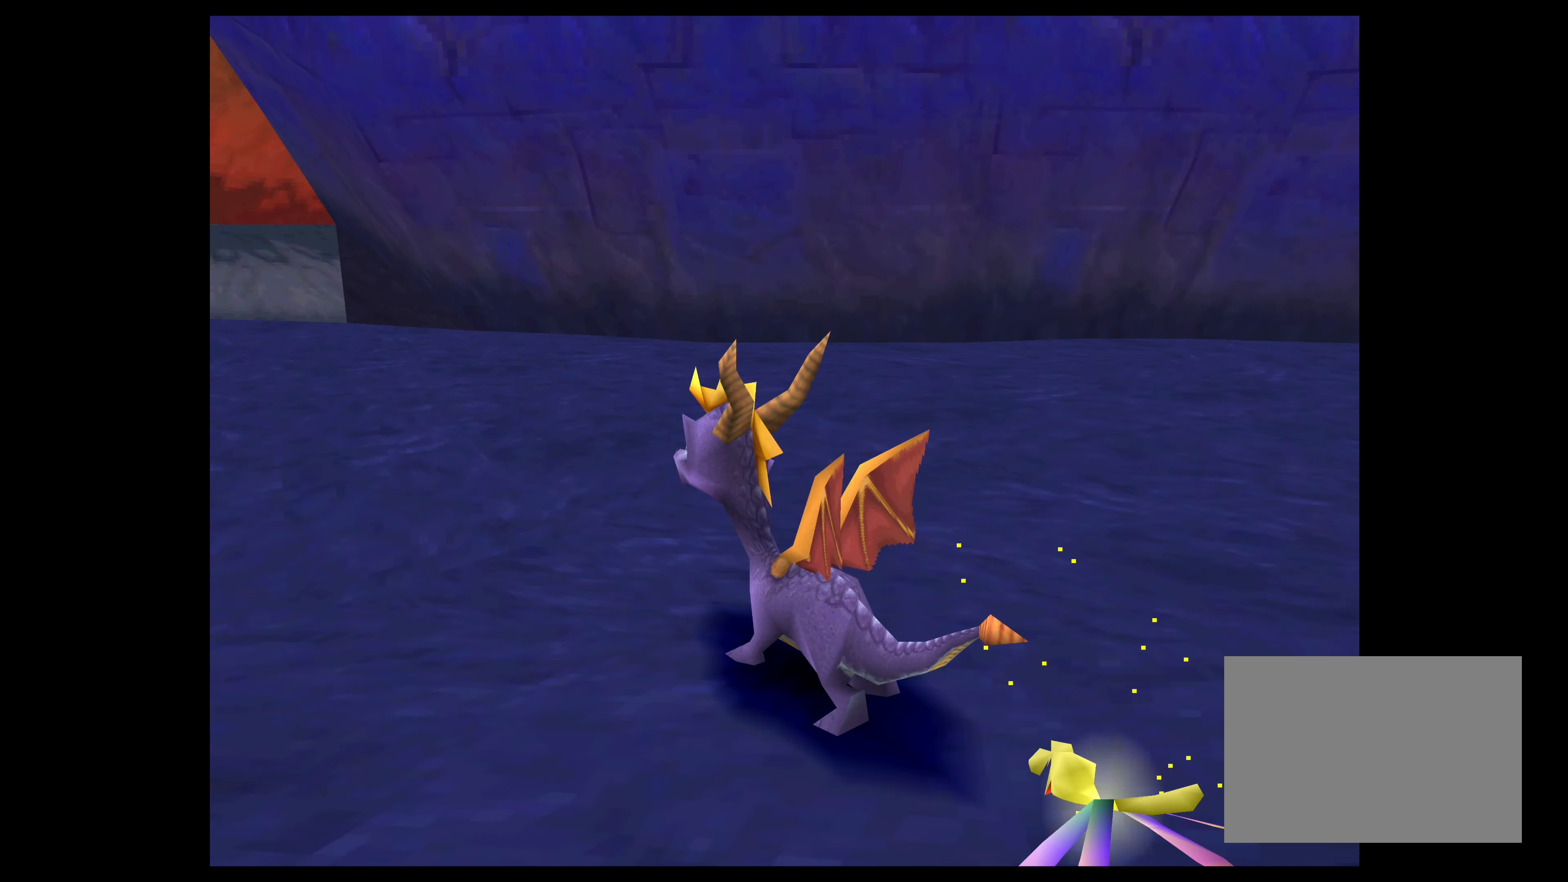
{"buttons": ["SQUARE"], "left_stick": "up", "right_stick": "center", "events": [[400, "left_stick", "up"]]}
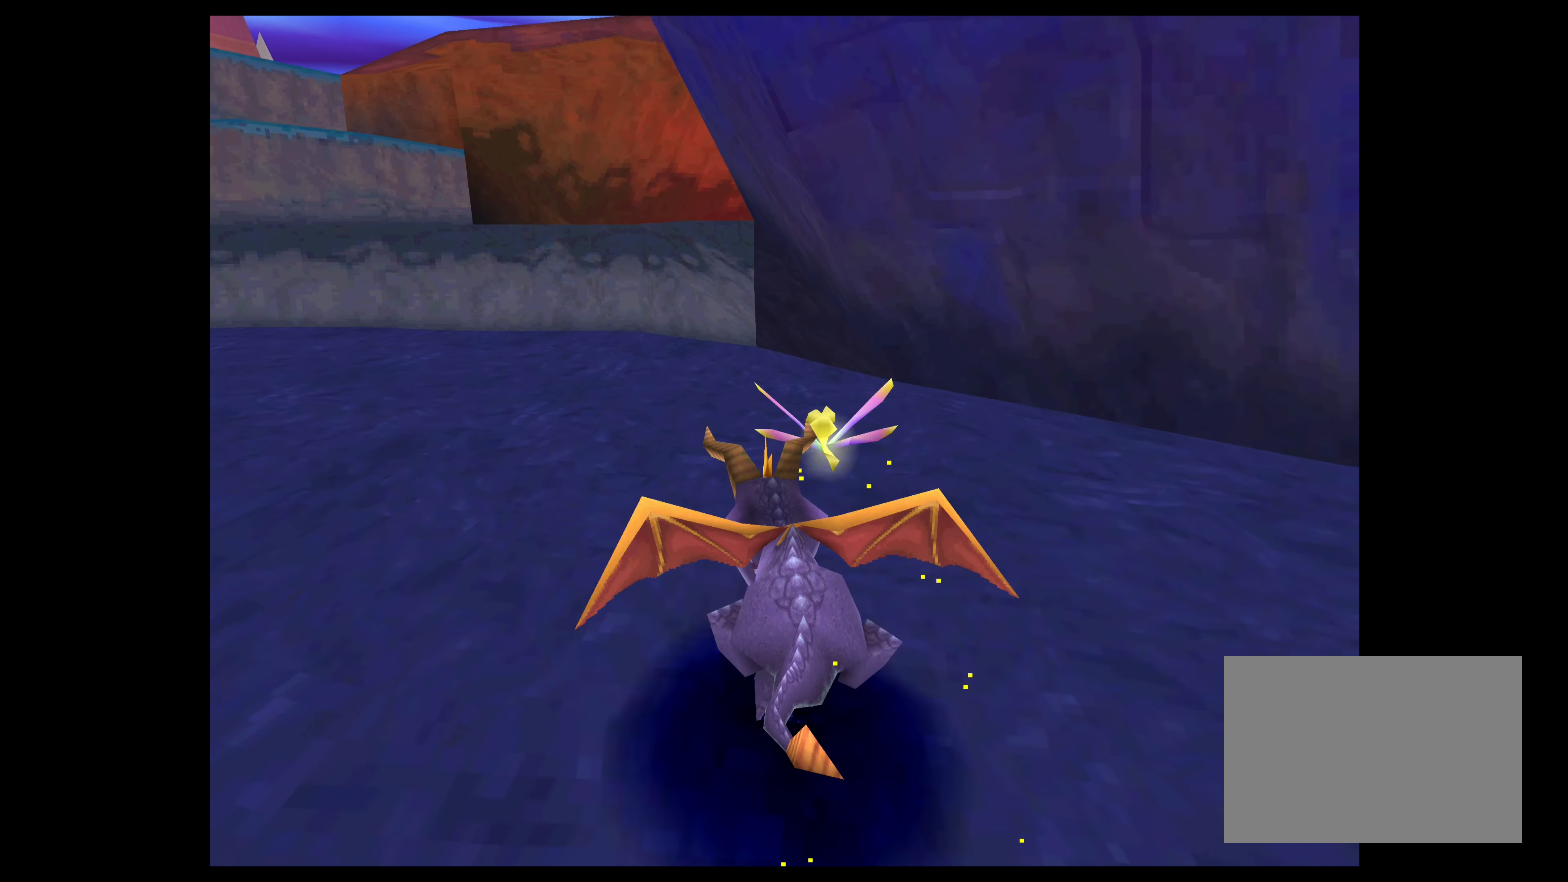
{"buttons": [], "left_stick": "left", "right_stick": "center", "events": [[100, "left_stick", "up-left"], [183, "SQUARE", "up"], [400, "left_stick", "left"]]}
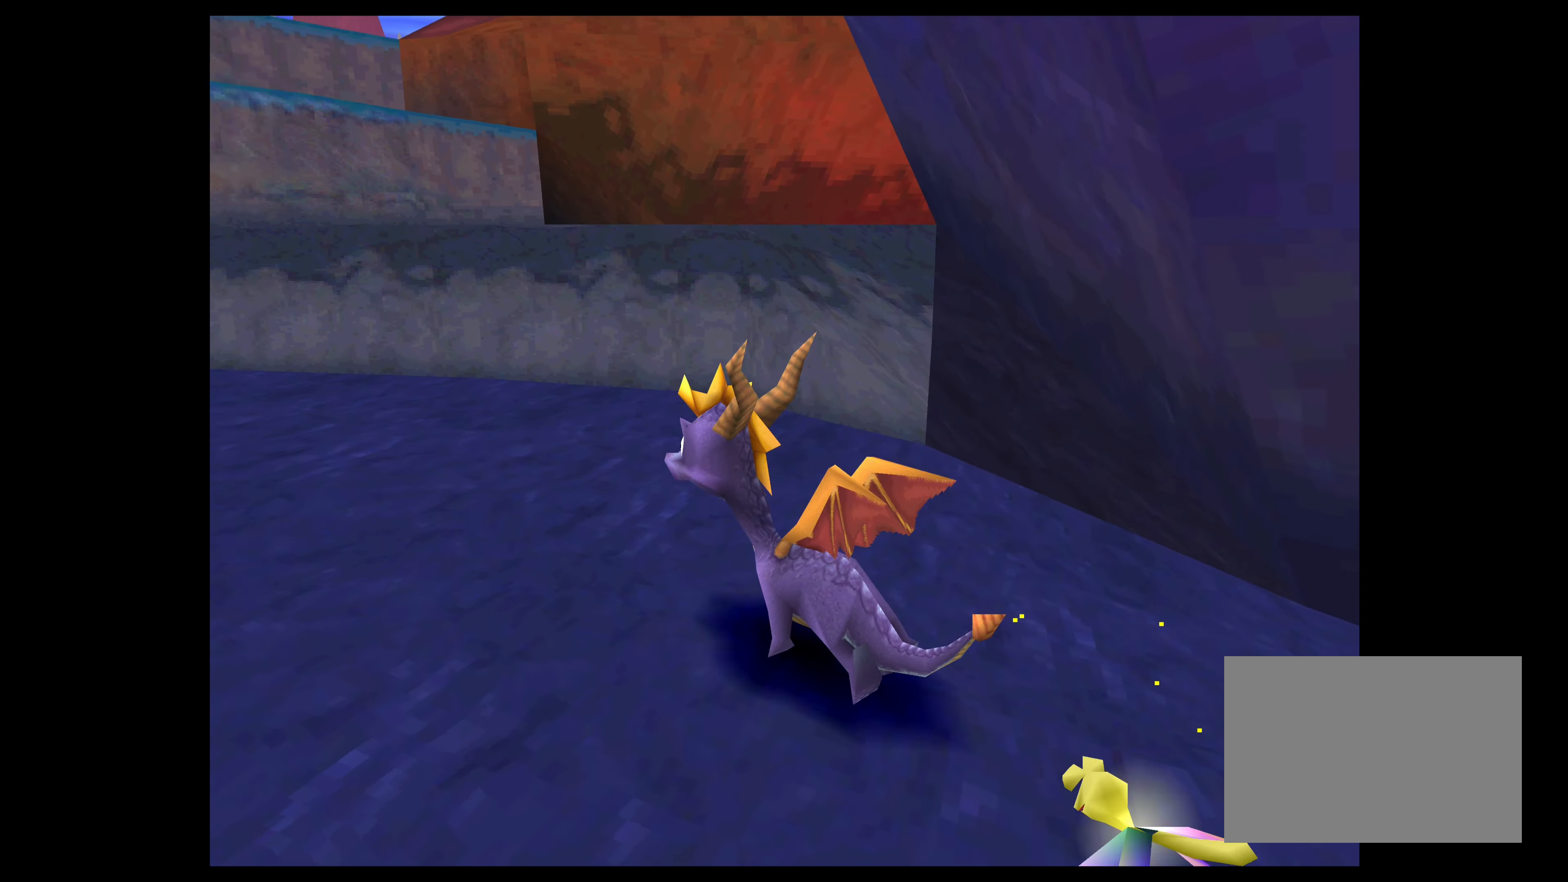
{"buttons": [], "left_stick": "center", "right_stick": "center", "events": [[67, "left_stick", "center"]]}
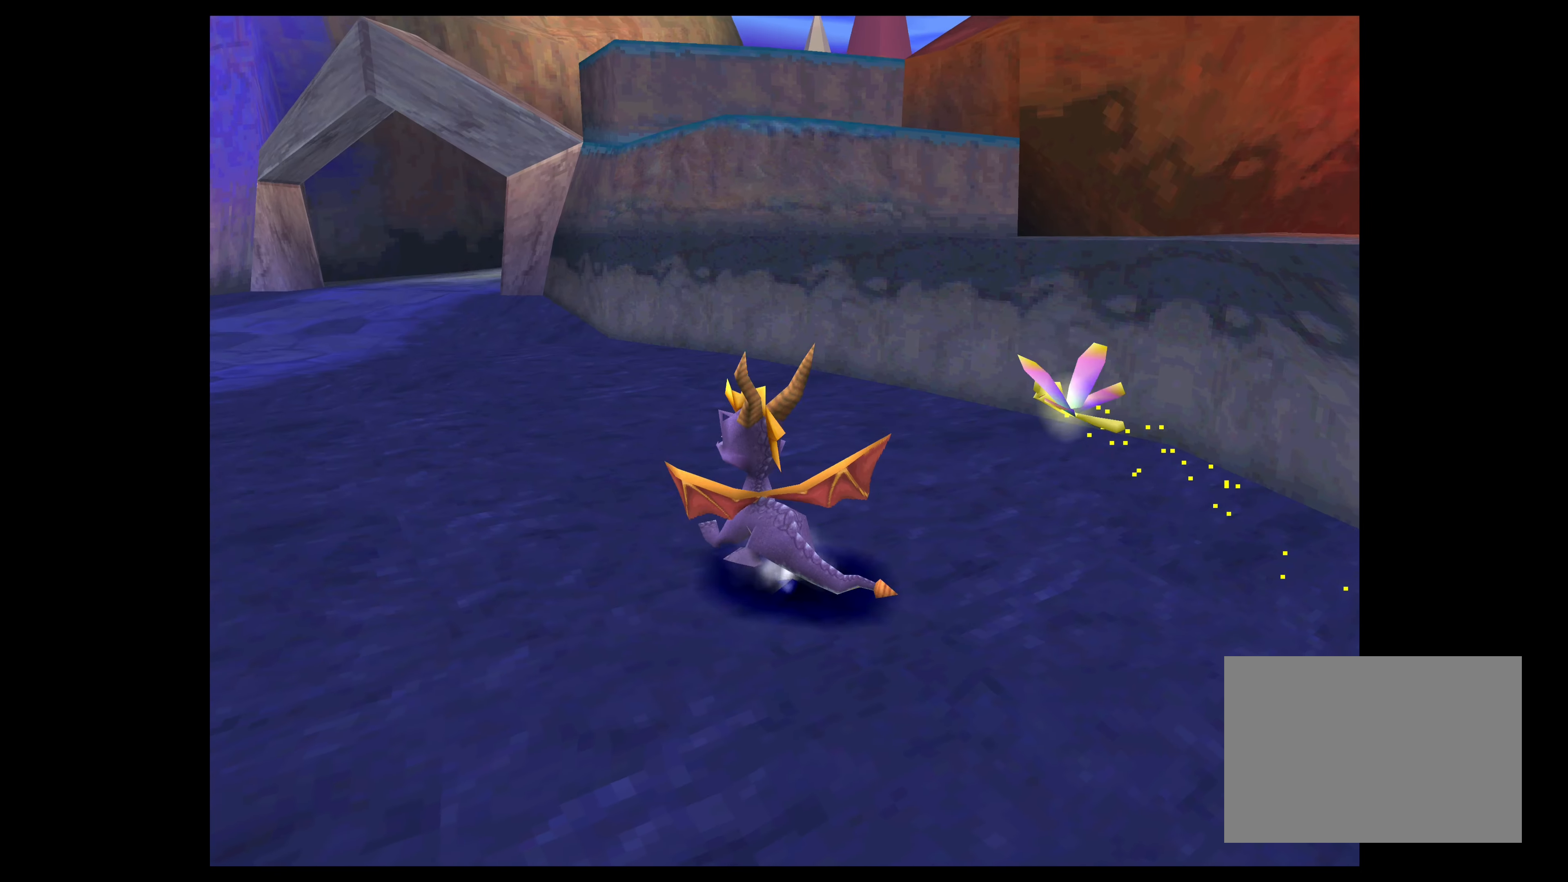
{"buttons": ["SQUARE"], "left_stick": "up", "right_stick": "center", "events": [[250, "left_stick", "up"], [283, "SQUARE", "down"]]}
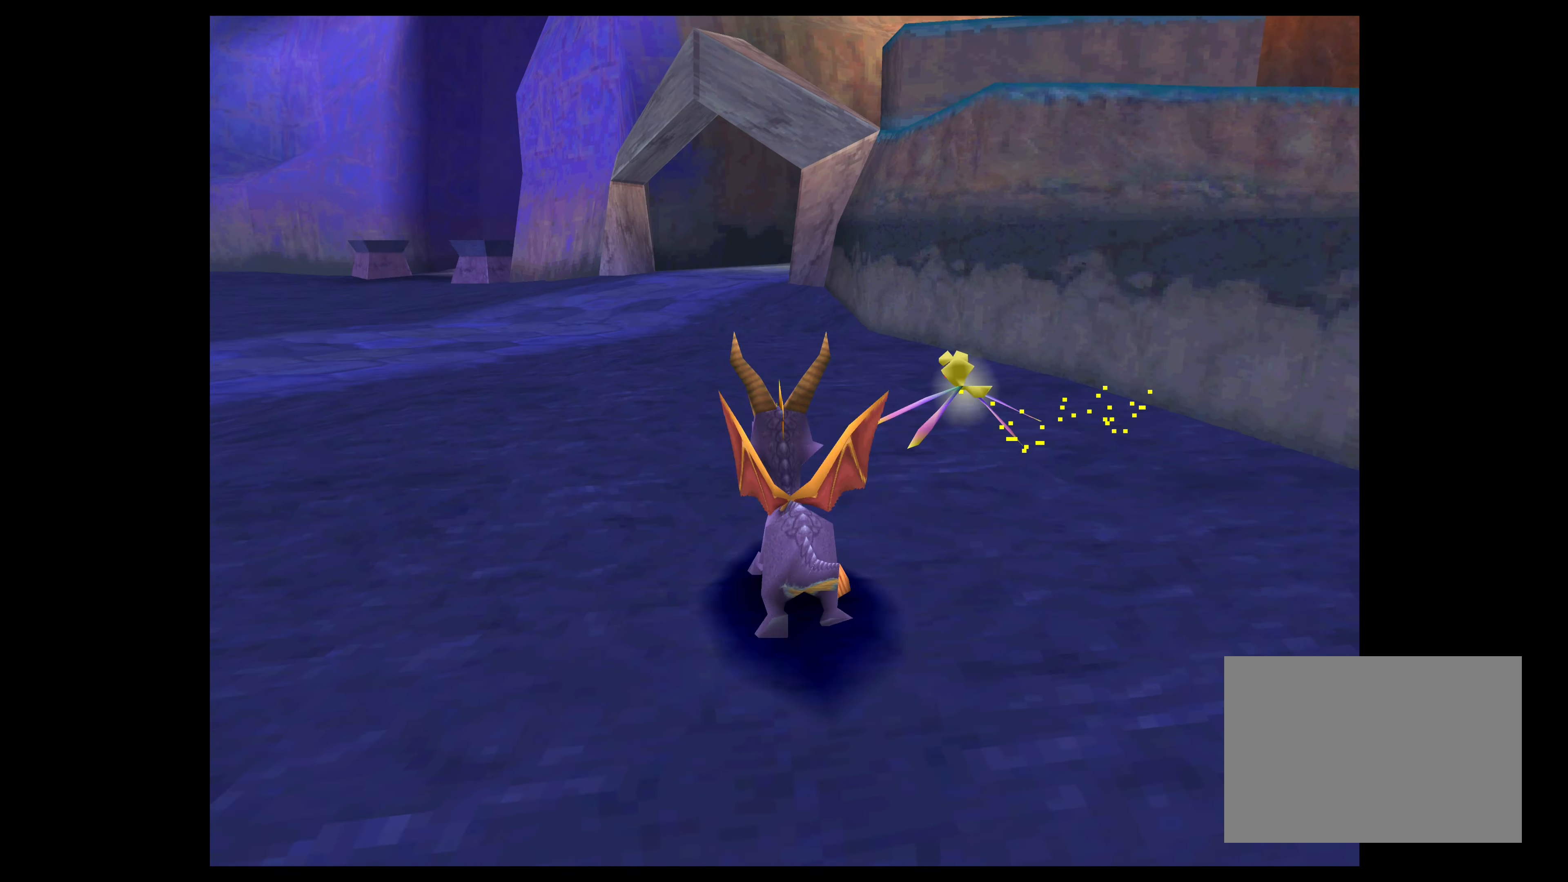
{"buttons": ["SQUARE"], "left_stick": "up", "right_stick": "center", "events": []}
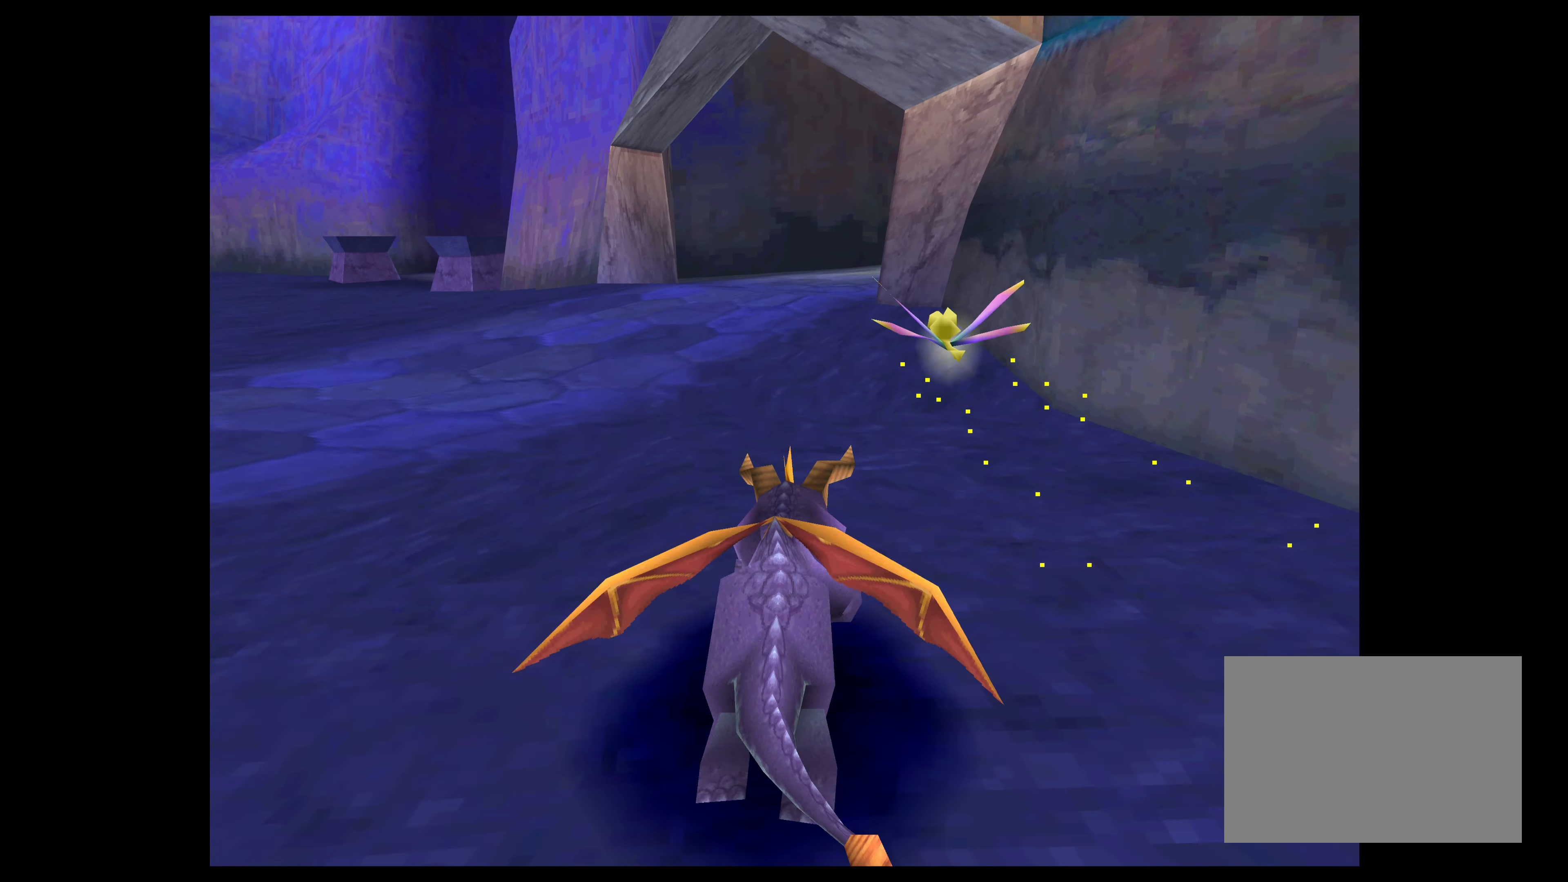
{"buttons": ["SQUARE"], "left_stick": "up-right", "right_stick": "center", "events": [[467, "left_stick", "up-right"]]}
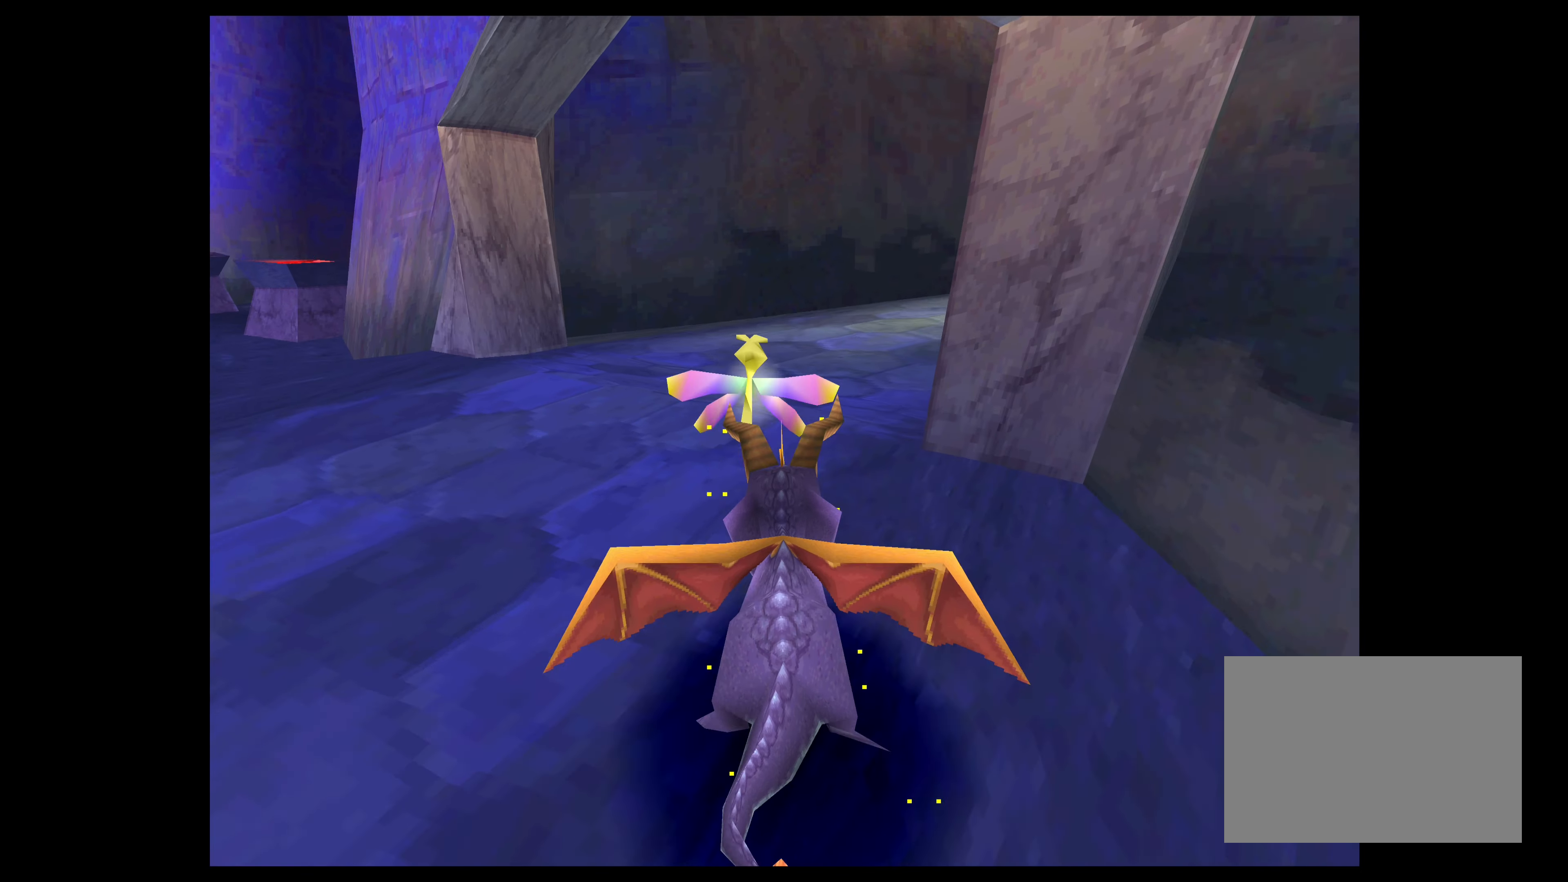
{"buttons": ["SQUARE"], "left_stick": "up-right", "right_stick": "center", "events": []}
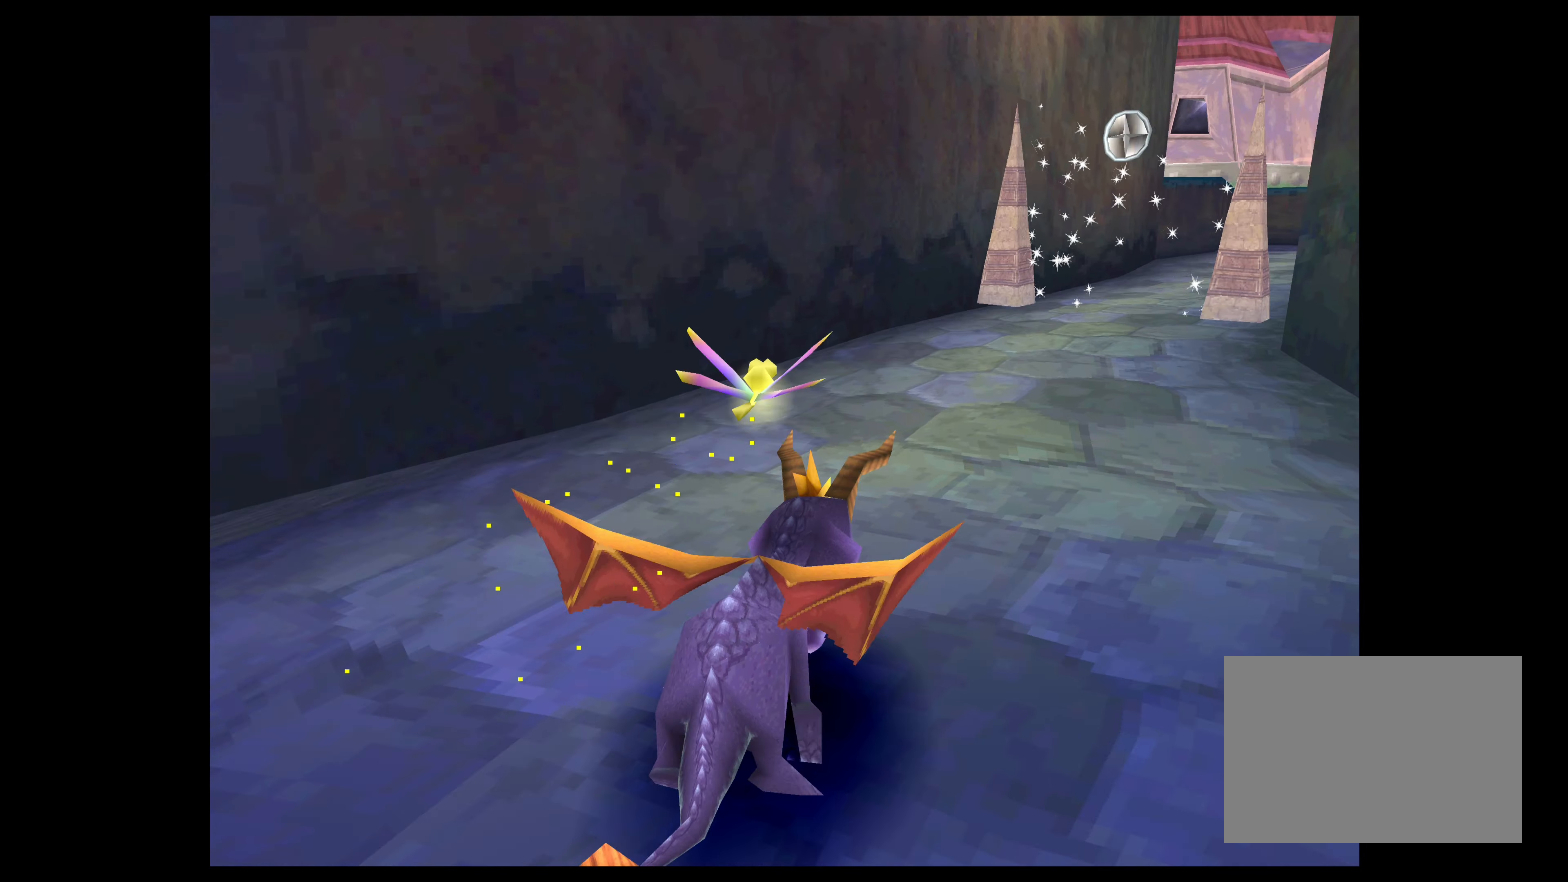
{"buttons": ["SQUARE"], "left_stick": "up", "right_stick": "center", "events": [[200, "left_stick", "up"]]}
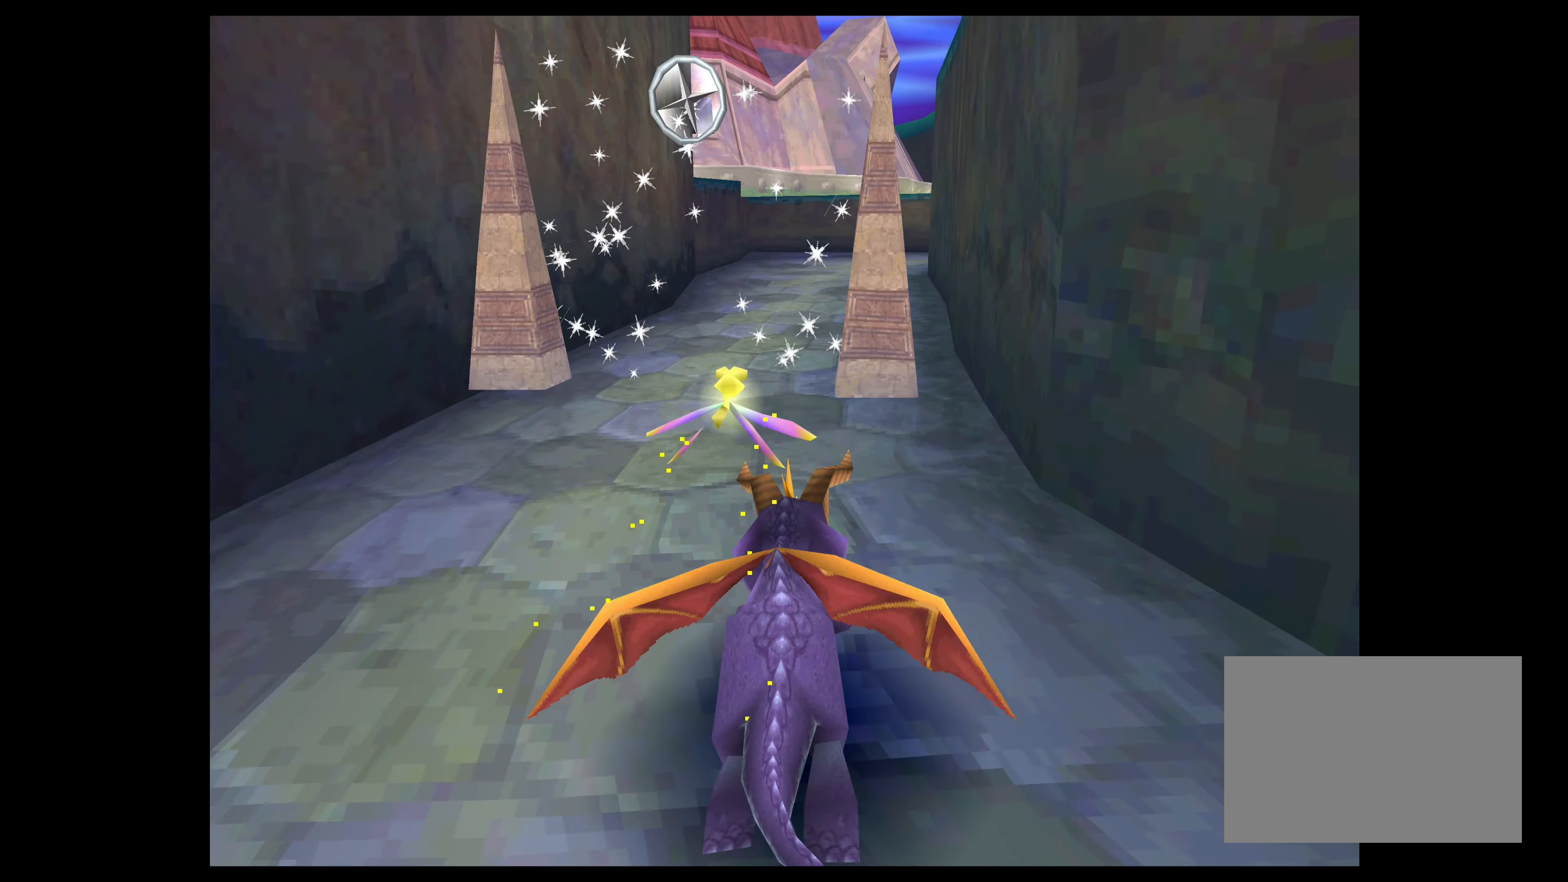
{"buttons": ["SQUARE"], "left_stick": "up", "right_stick": "center", "events": []}
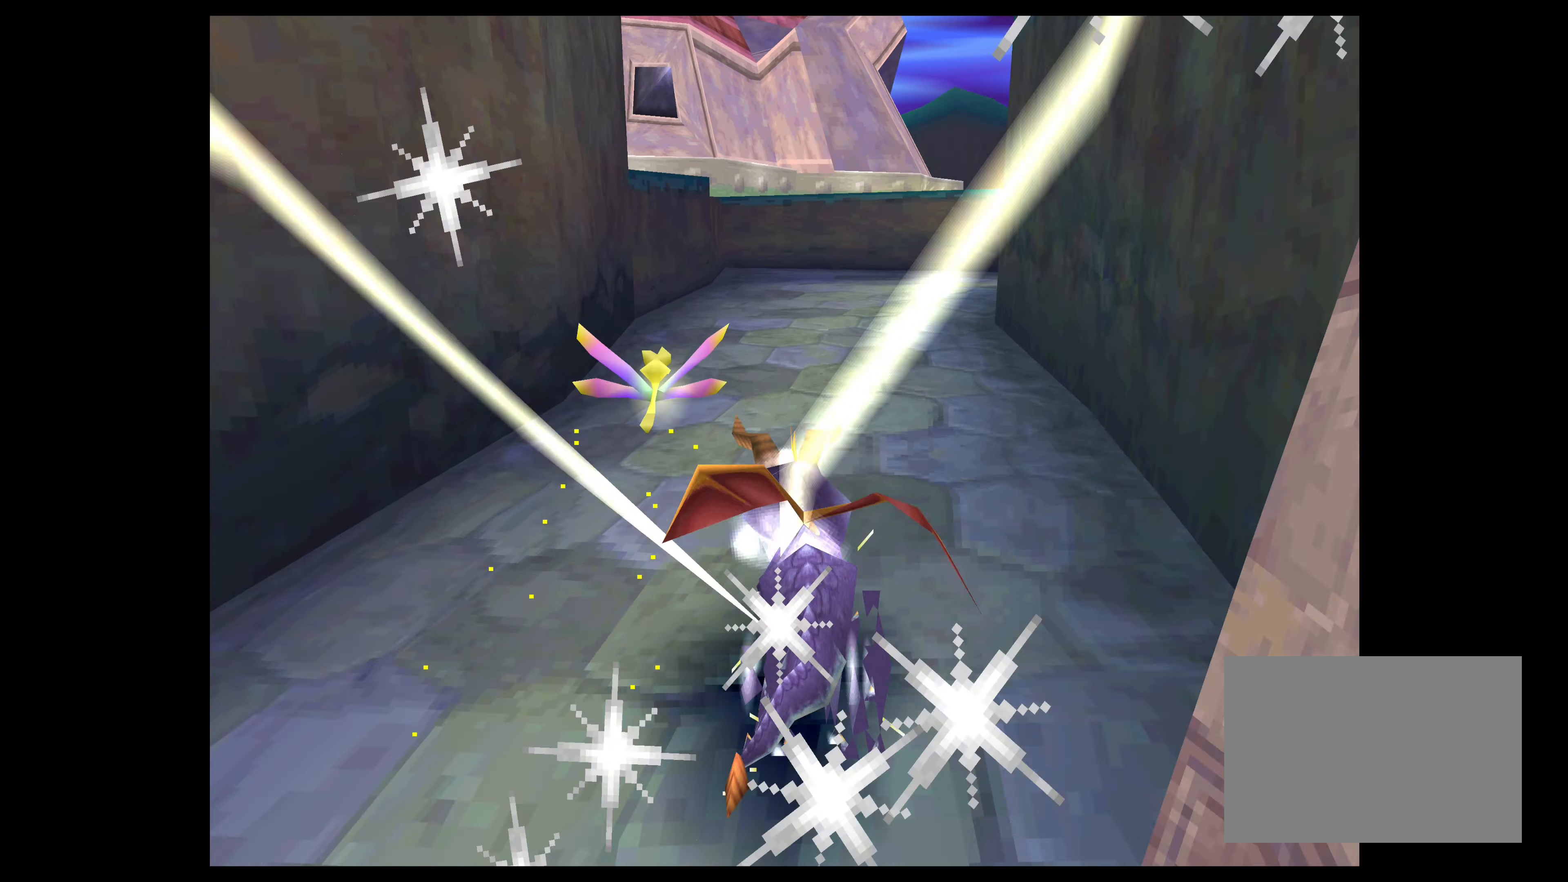
{"buttons": [], "left_stick": "up", "right_stick": "center", "events": [[34, "SQUARE", "up"]]}
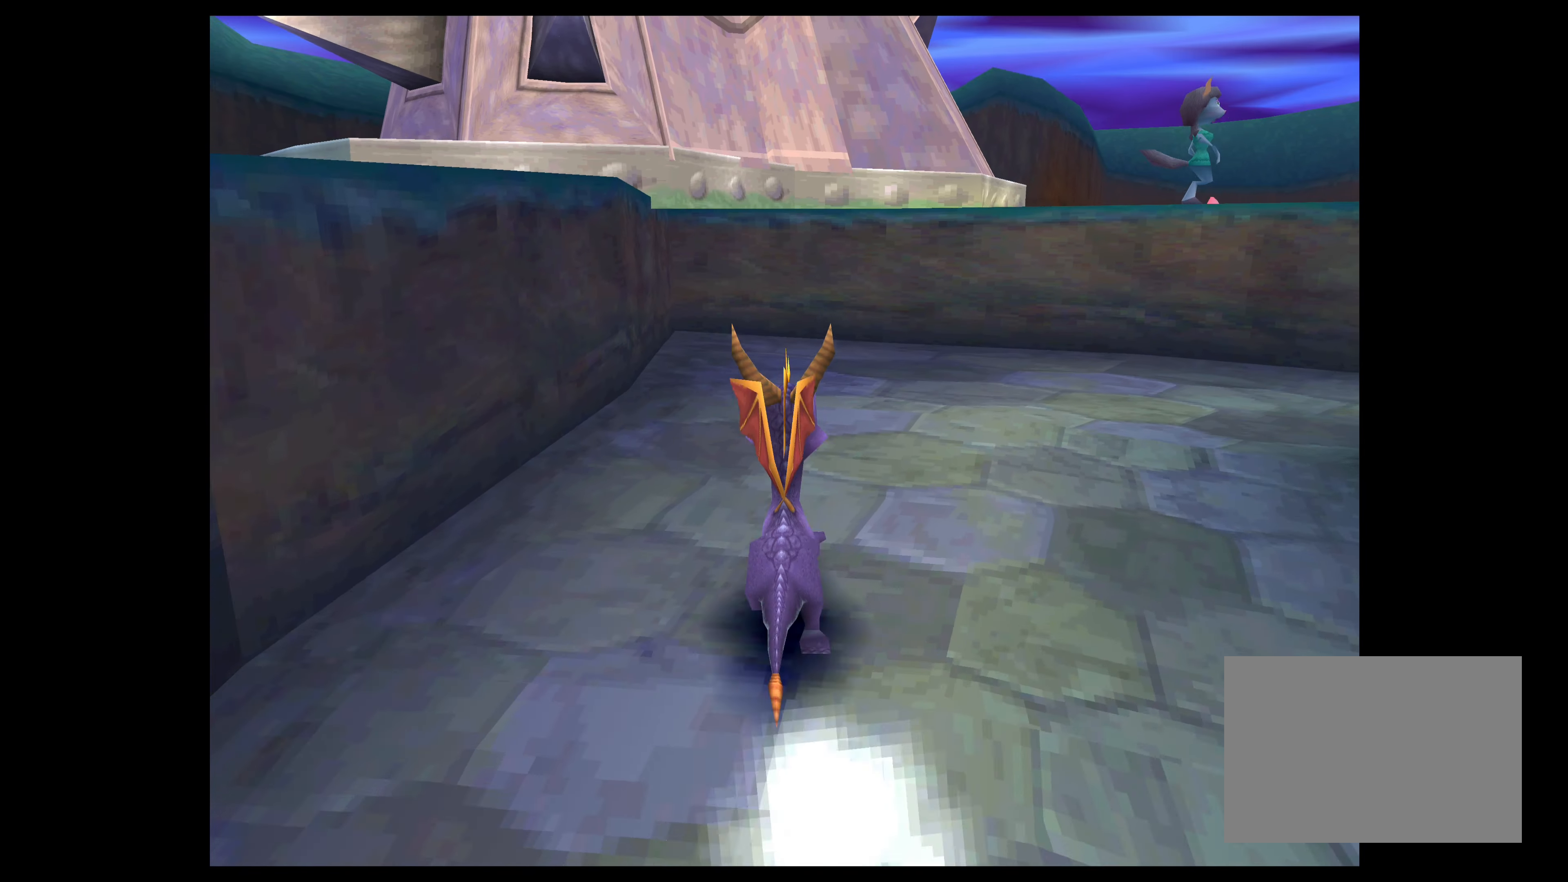
{"buttons": [], "left_stick": "center", "right_stick": "center", "events": [[184, "left_stick", "center"]]}
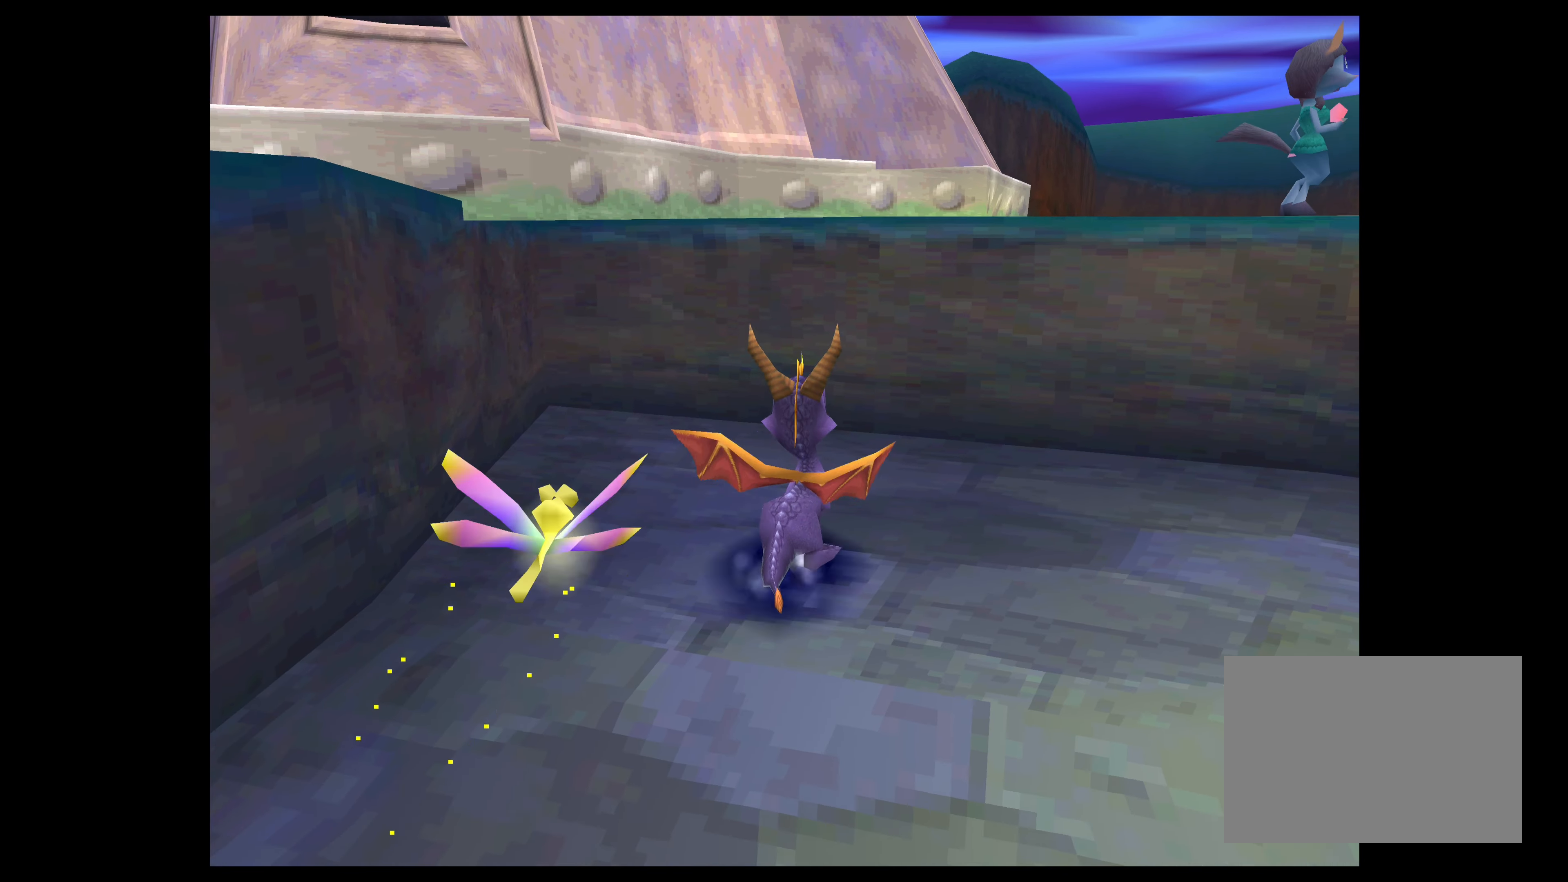
{"buttons": [], "left_stick": "down-right", "right_stick": "center", "events": [[34, "left_stick", "right"], [500, "left_stick", "down-right"]]}
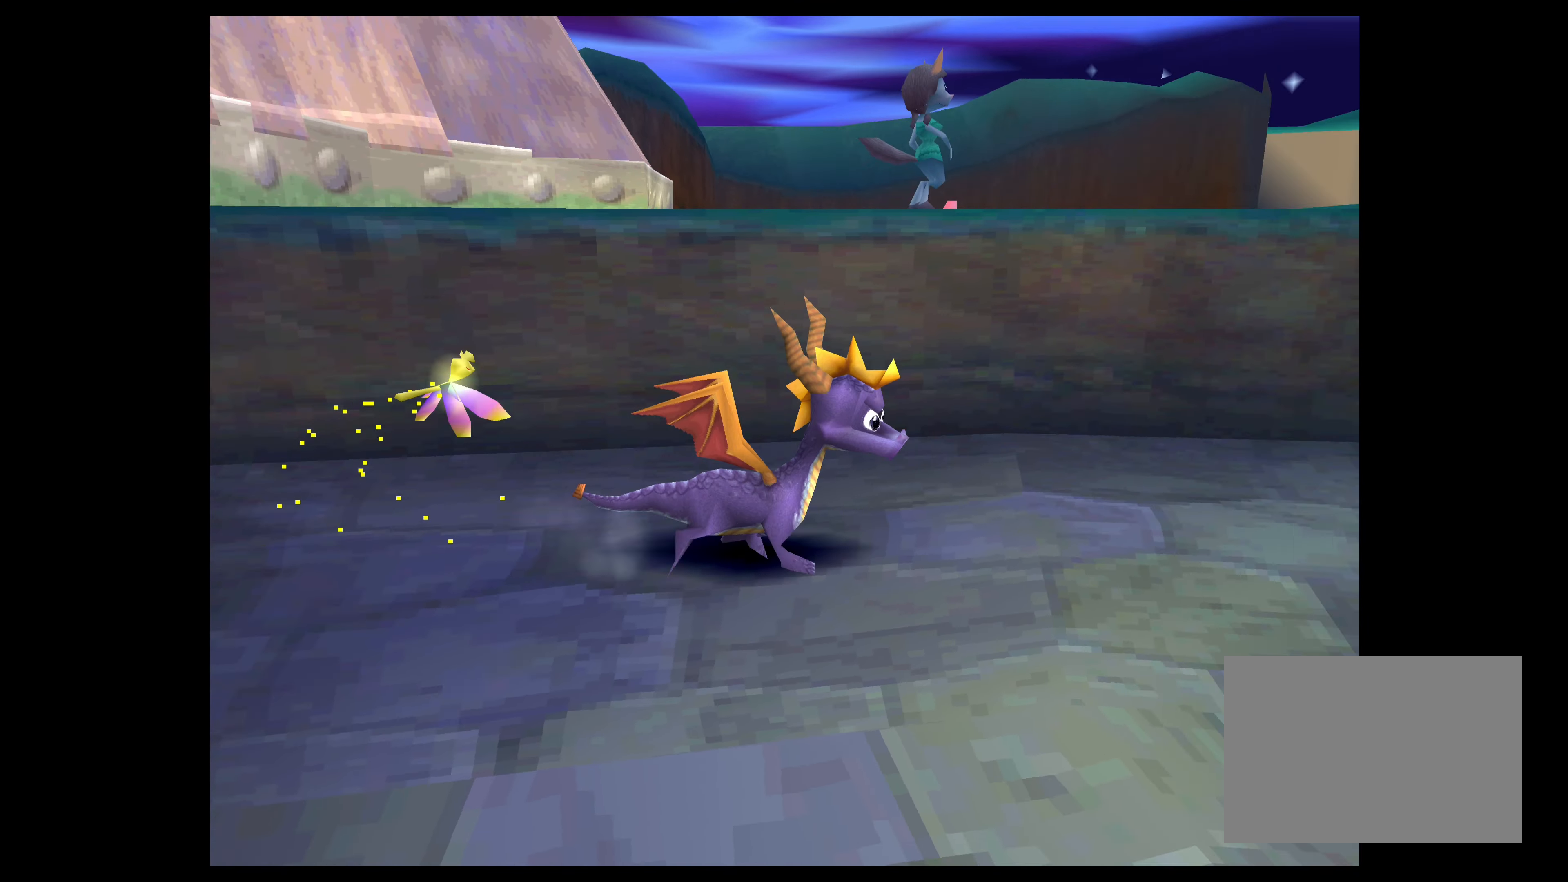
{"buttons": [], "left_stick": "right", "right_stick": "center", "events": [[217, "left_stick", "center"], [500, "left_stick", "right"]]}
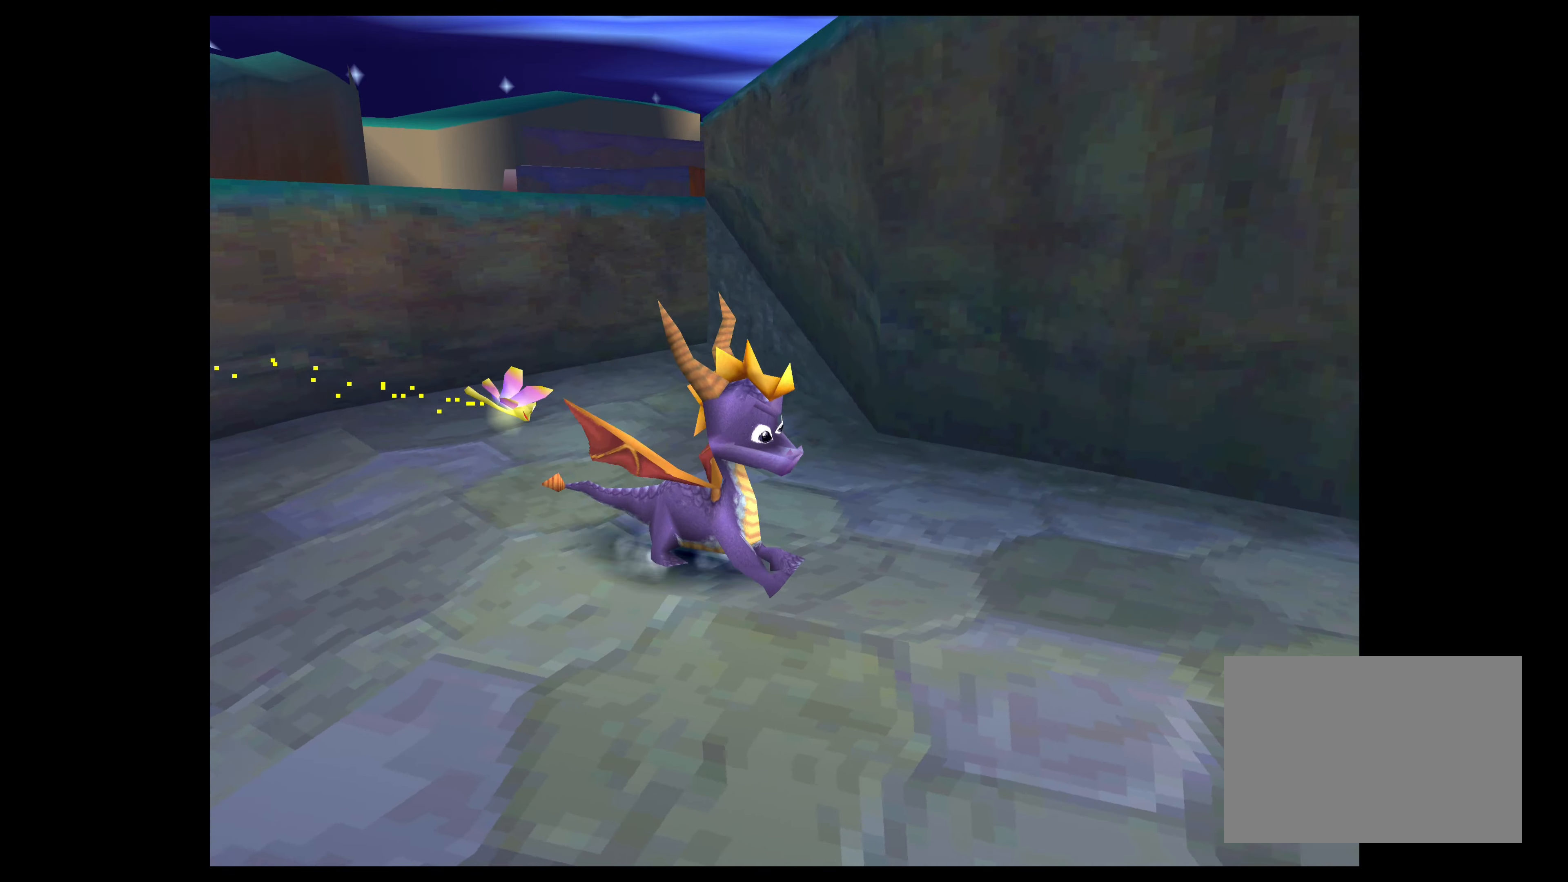
{"buttons": [], "left_stick": "center", "right_stick": "center", "events": [[117, "left_stick", "center"]]}
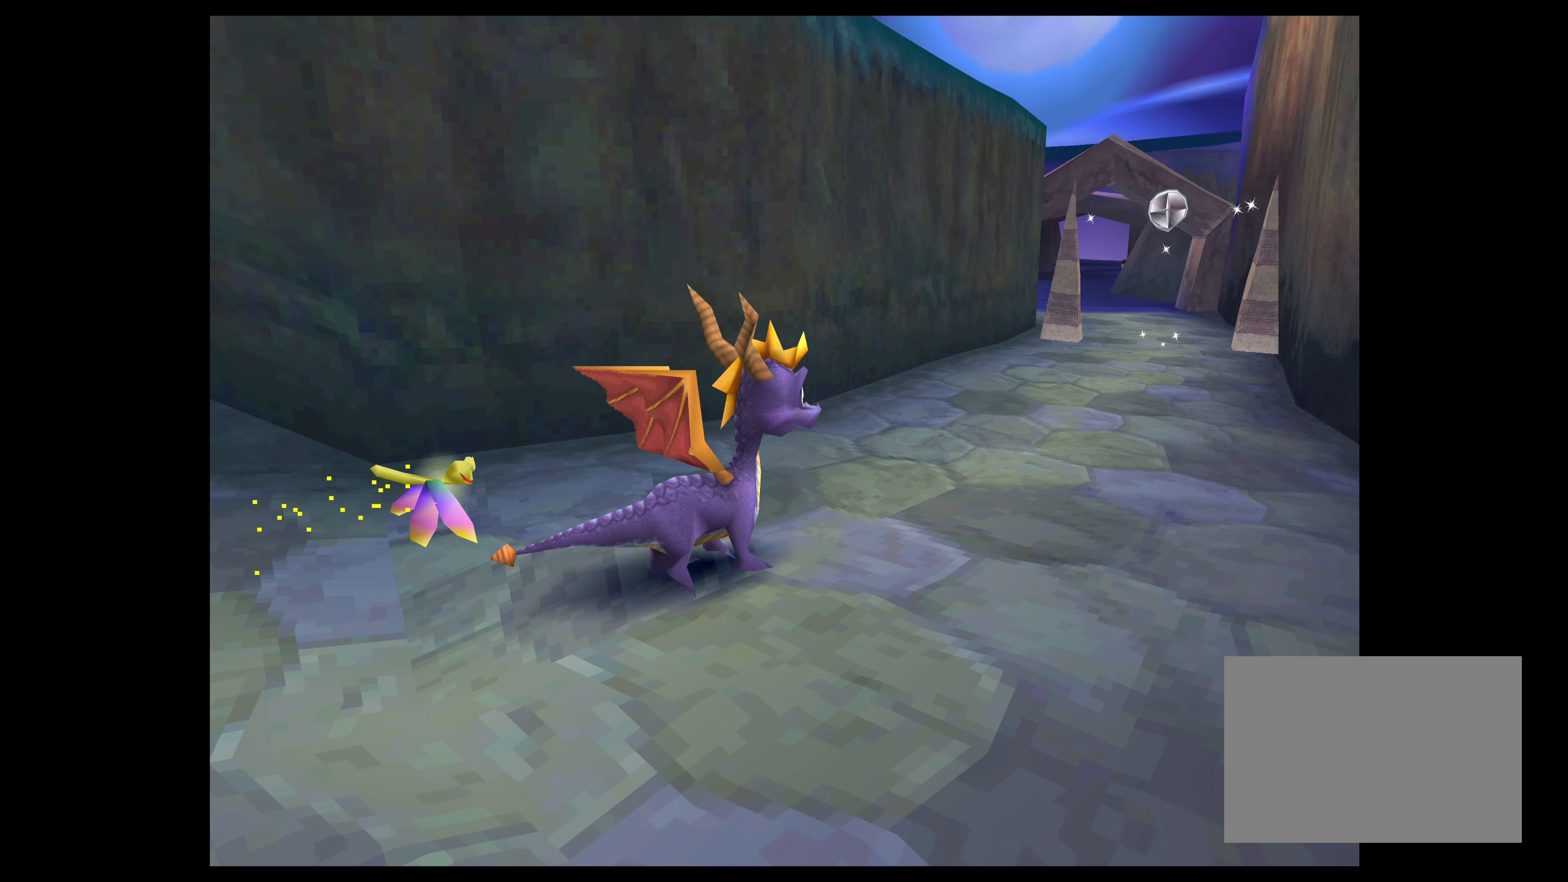
{"buttons": [], "left_stick": "center", "right_stick": "center", "events": [[184, "left_stick", "left"], [300, "left_stick", "center"]]}
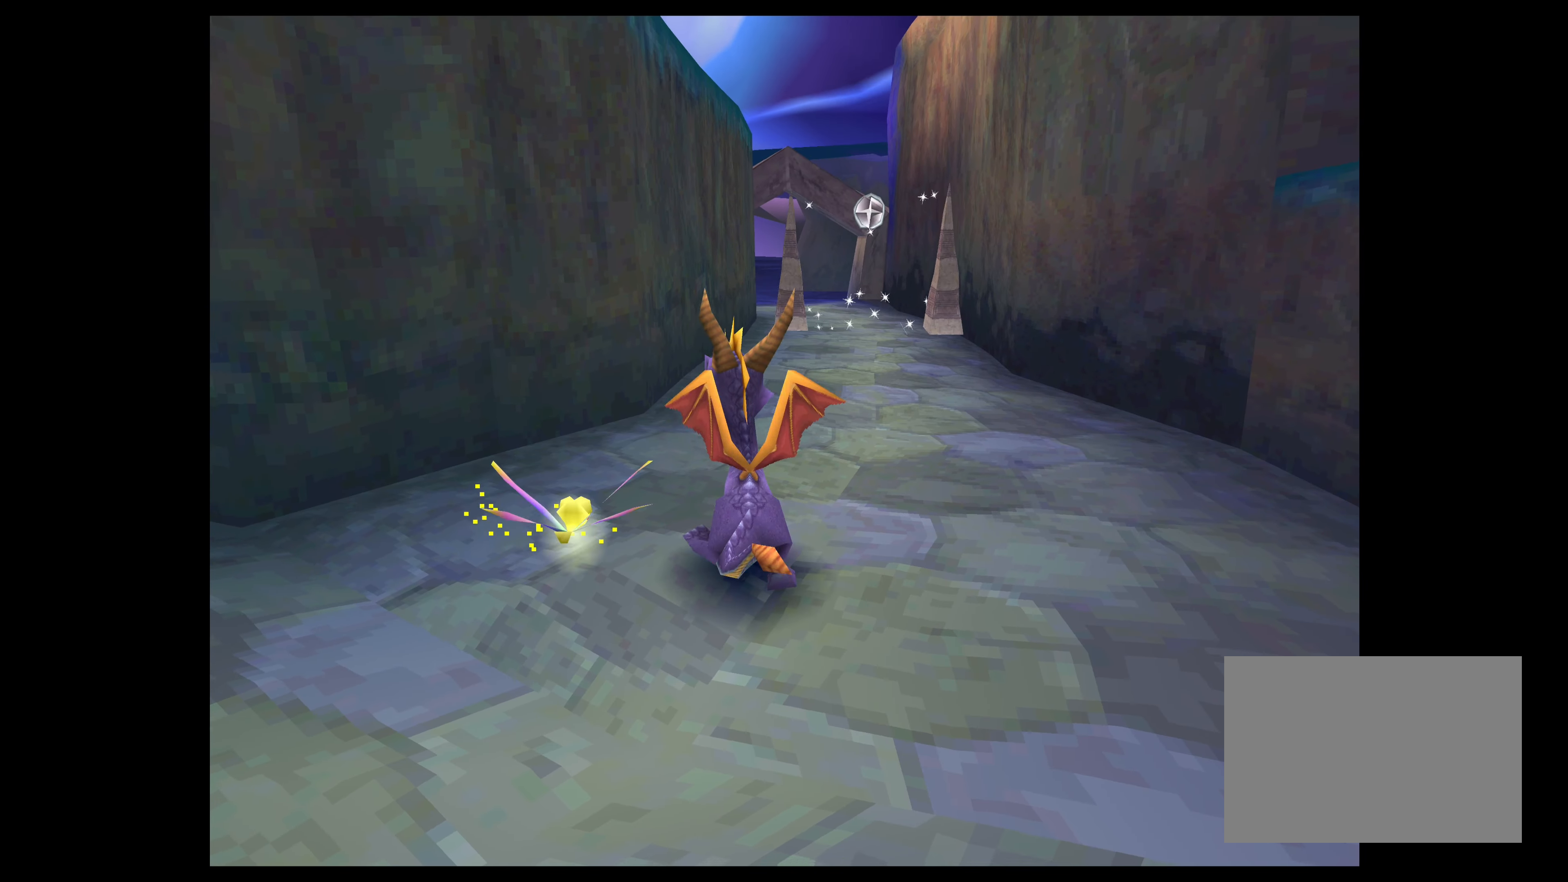
{"buttons": [], "left_stick": "up", "right_stick": "center", "events": [[17, "left_stick", "up-right"], [167, "left_stick", "center"], [417, "left_stick", "up"]]}
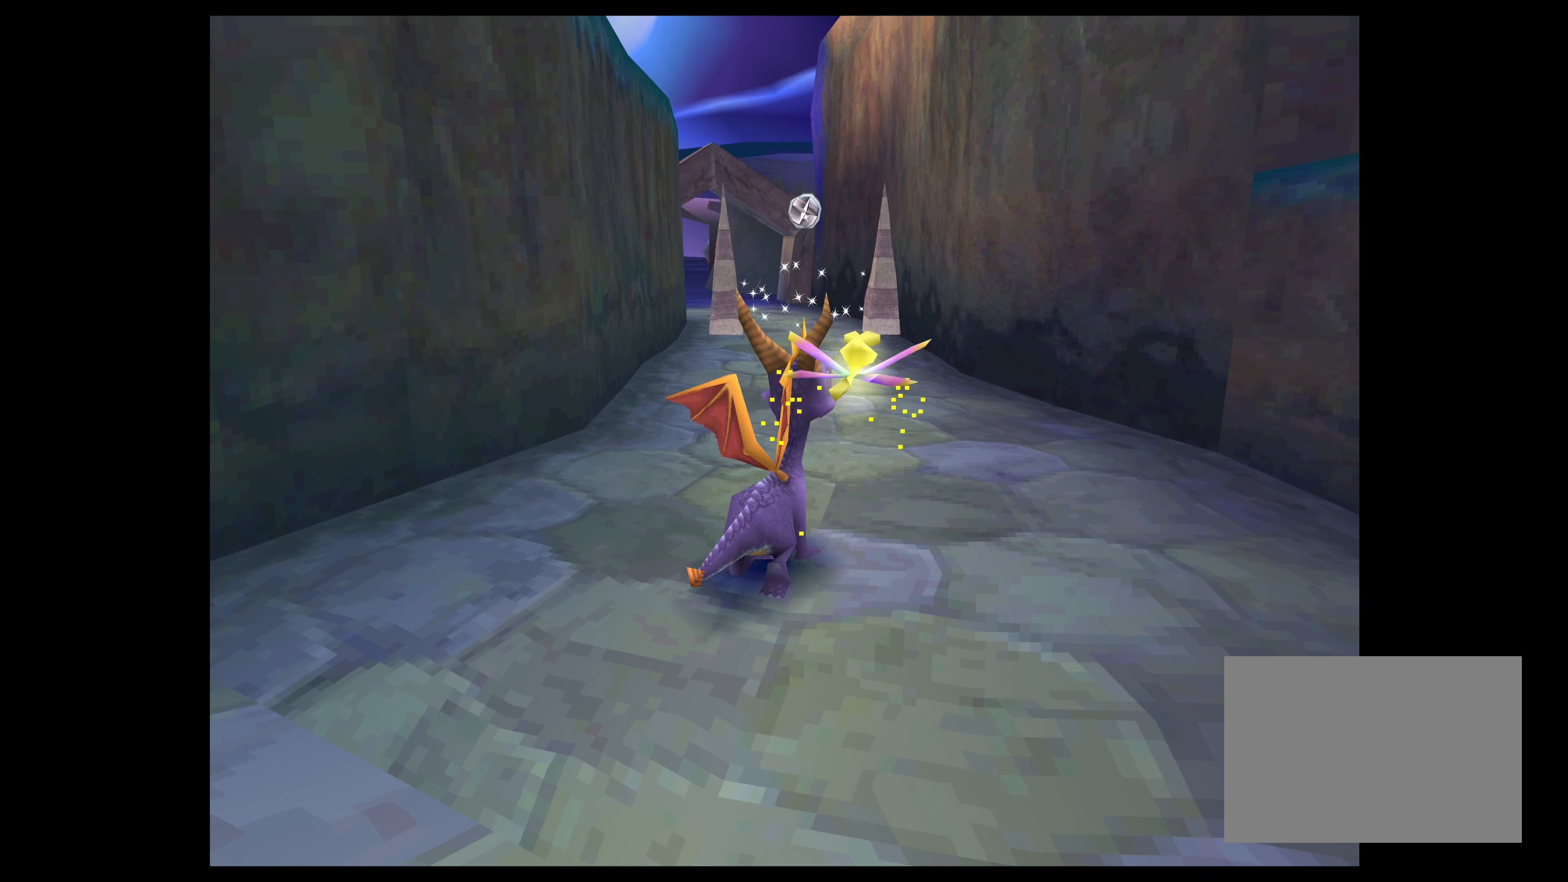
{"buttons": [], "left_stick": "center", "right_stick": "center", "events": [[117, "left_stick", "center"]]}
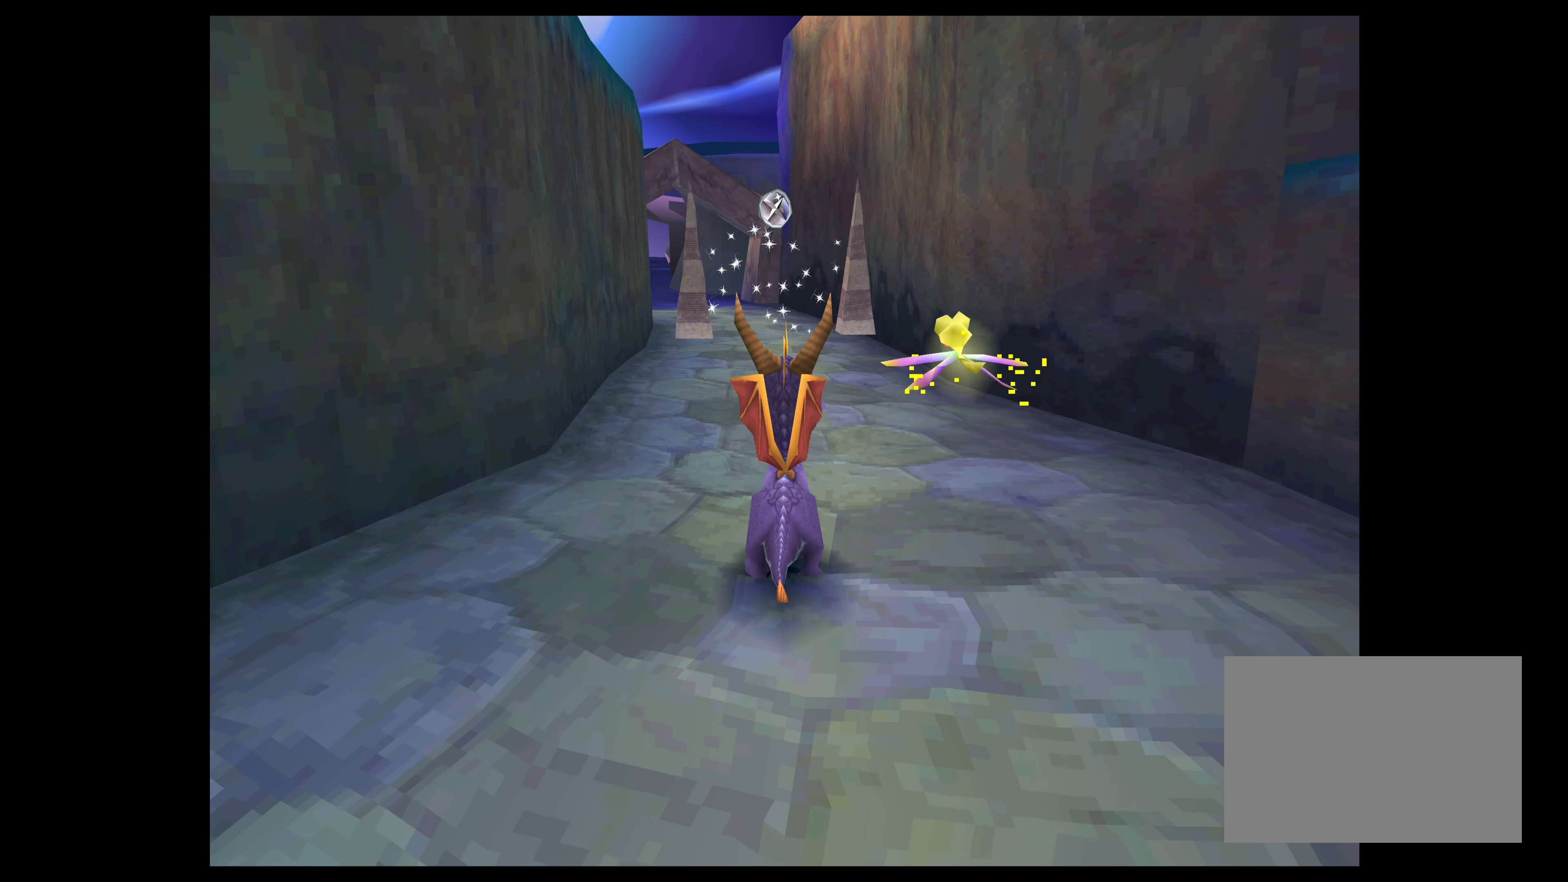
{"buttons": [], "left_stick": "center", "right_stick": "center", "events": []}
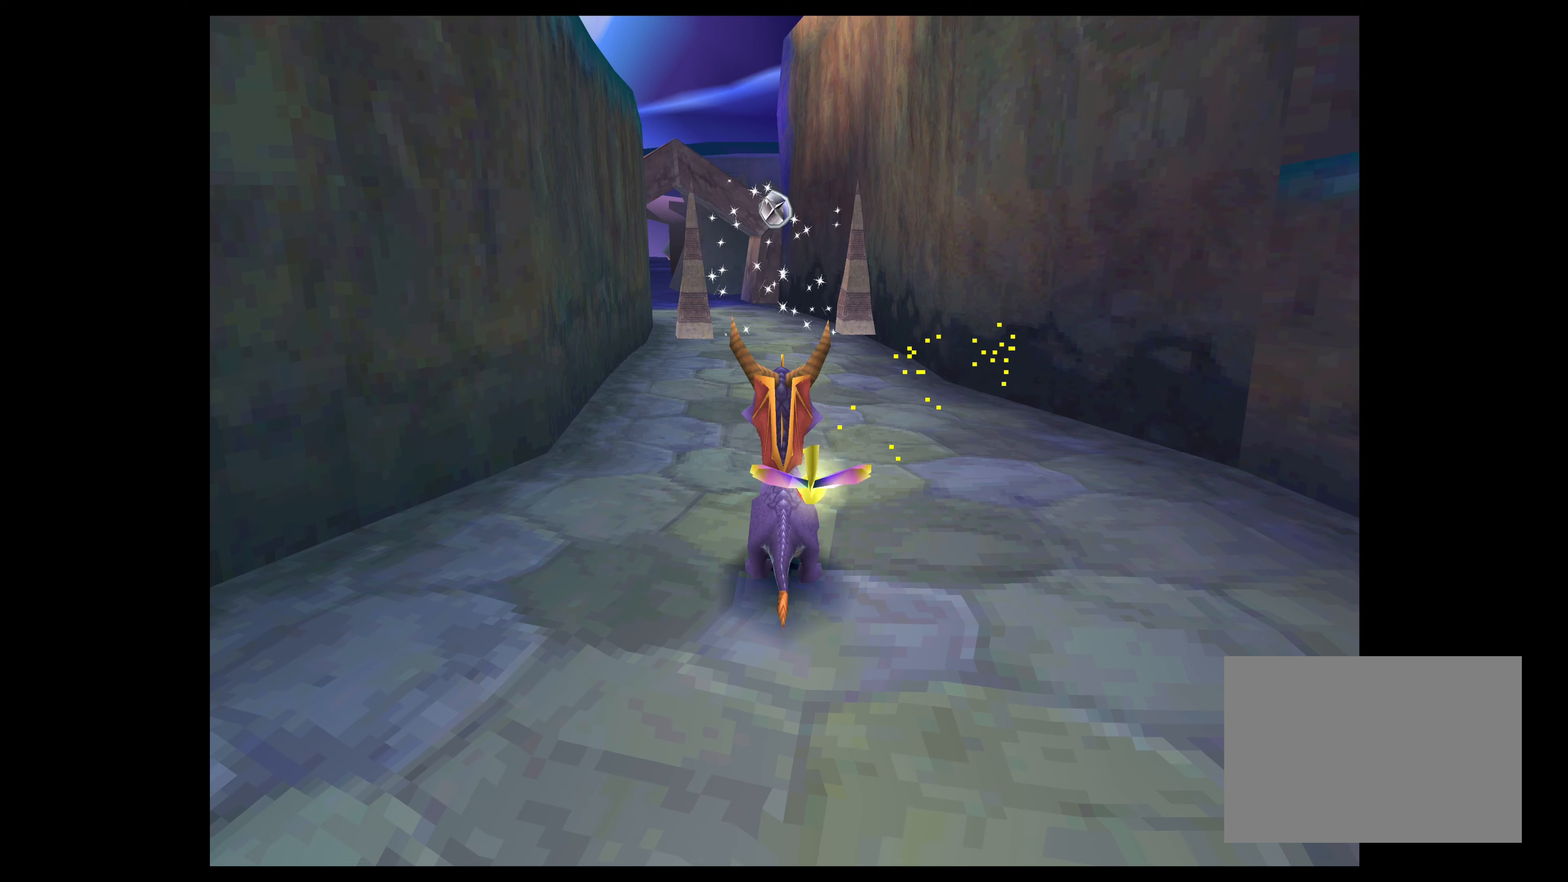
{"buttons": [], "left_stick": "center", "right_stick": "center", "events": []}
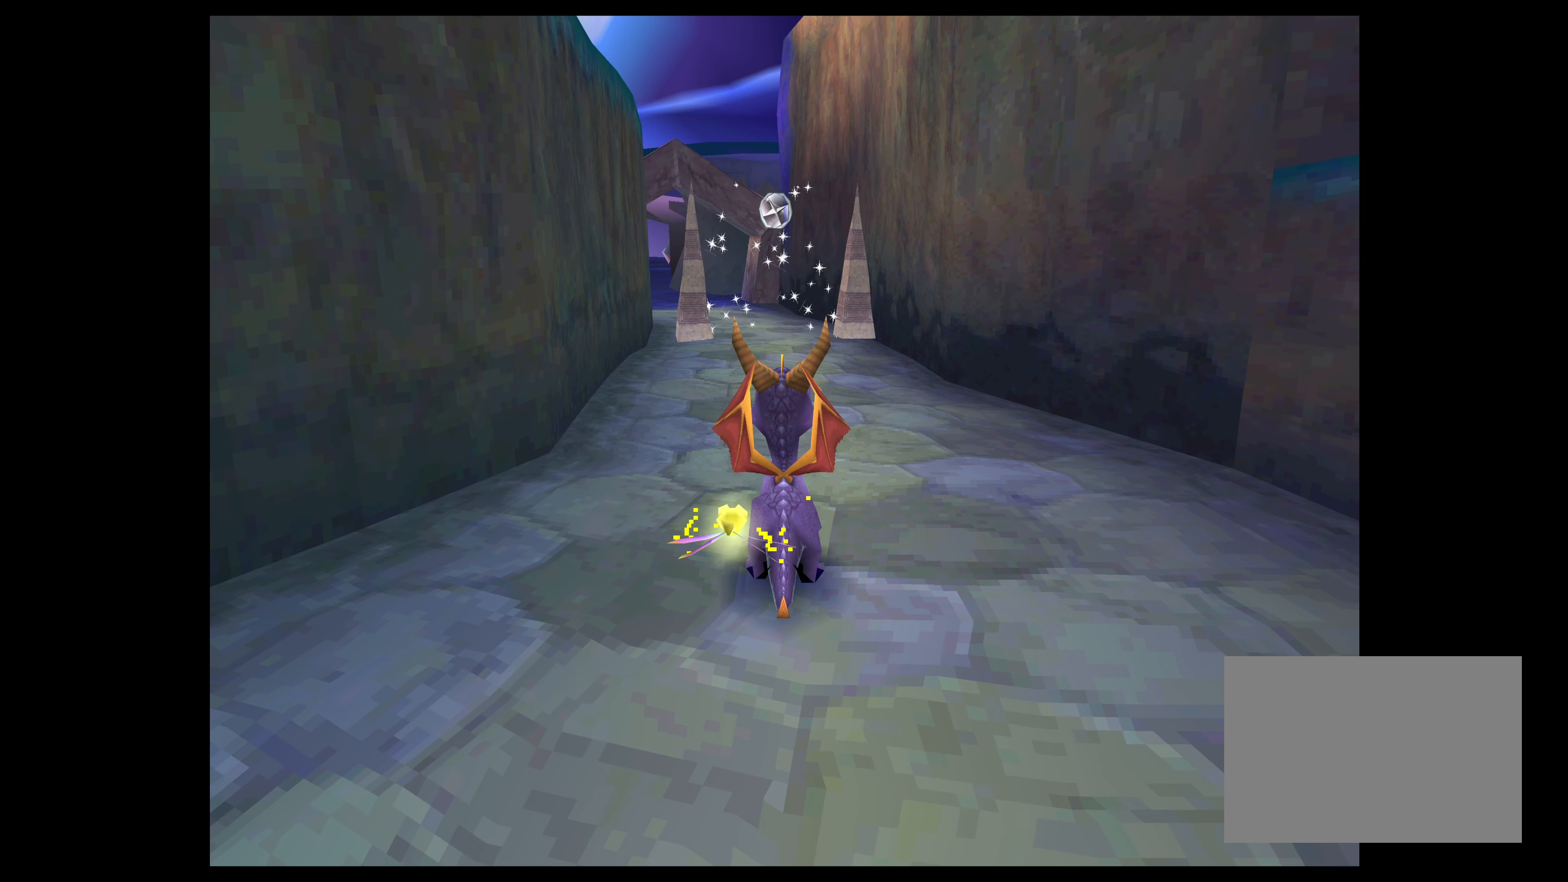
{"buttons": [], "left_stick": "center", "right_stick": "center", "events": []}
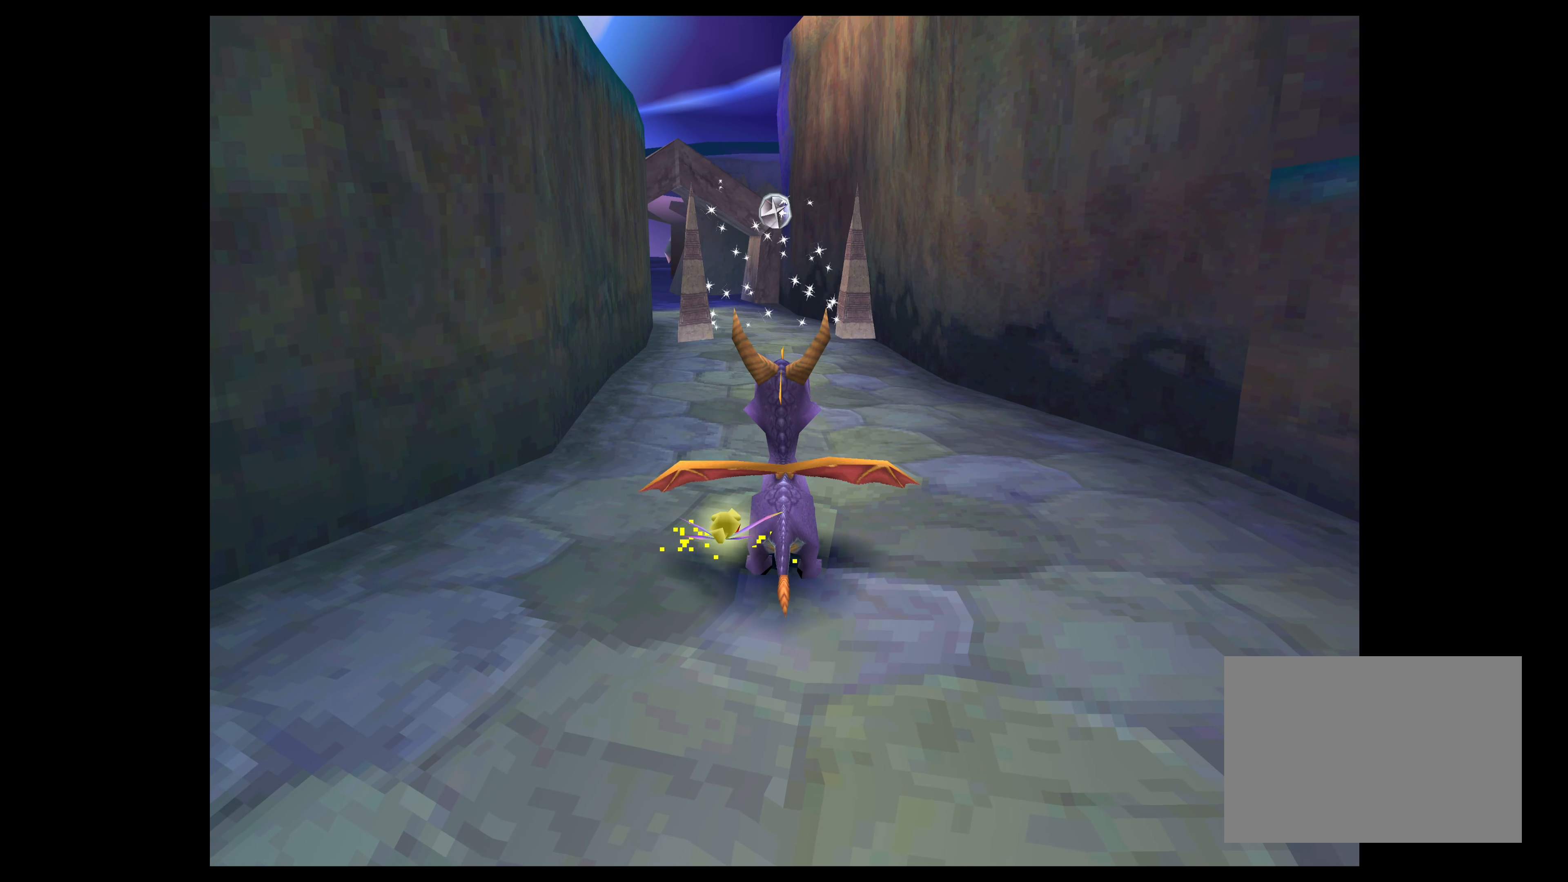
{"buttons": [], "left_stick": "center", "right_stick": "center", "events": []}
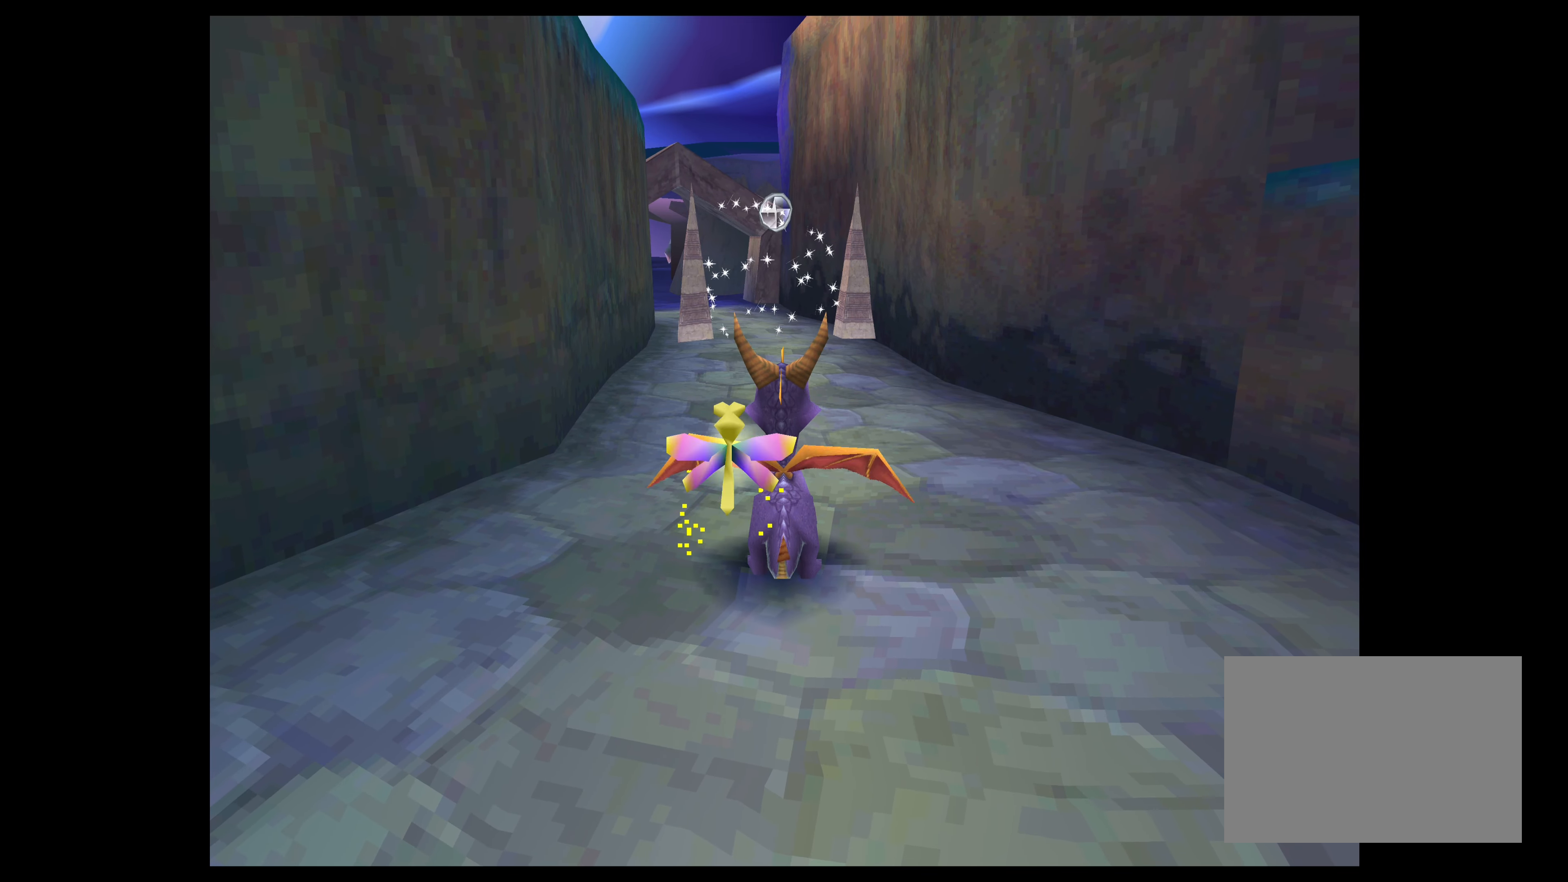
{"buttons": [], "left_stick": "center", "right_stick": "center", "events": []}
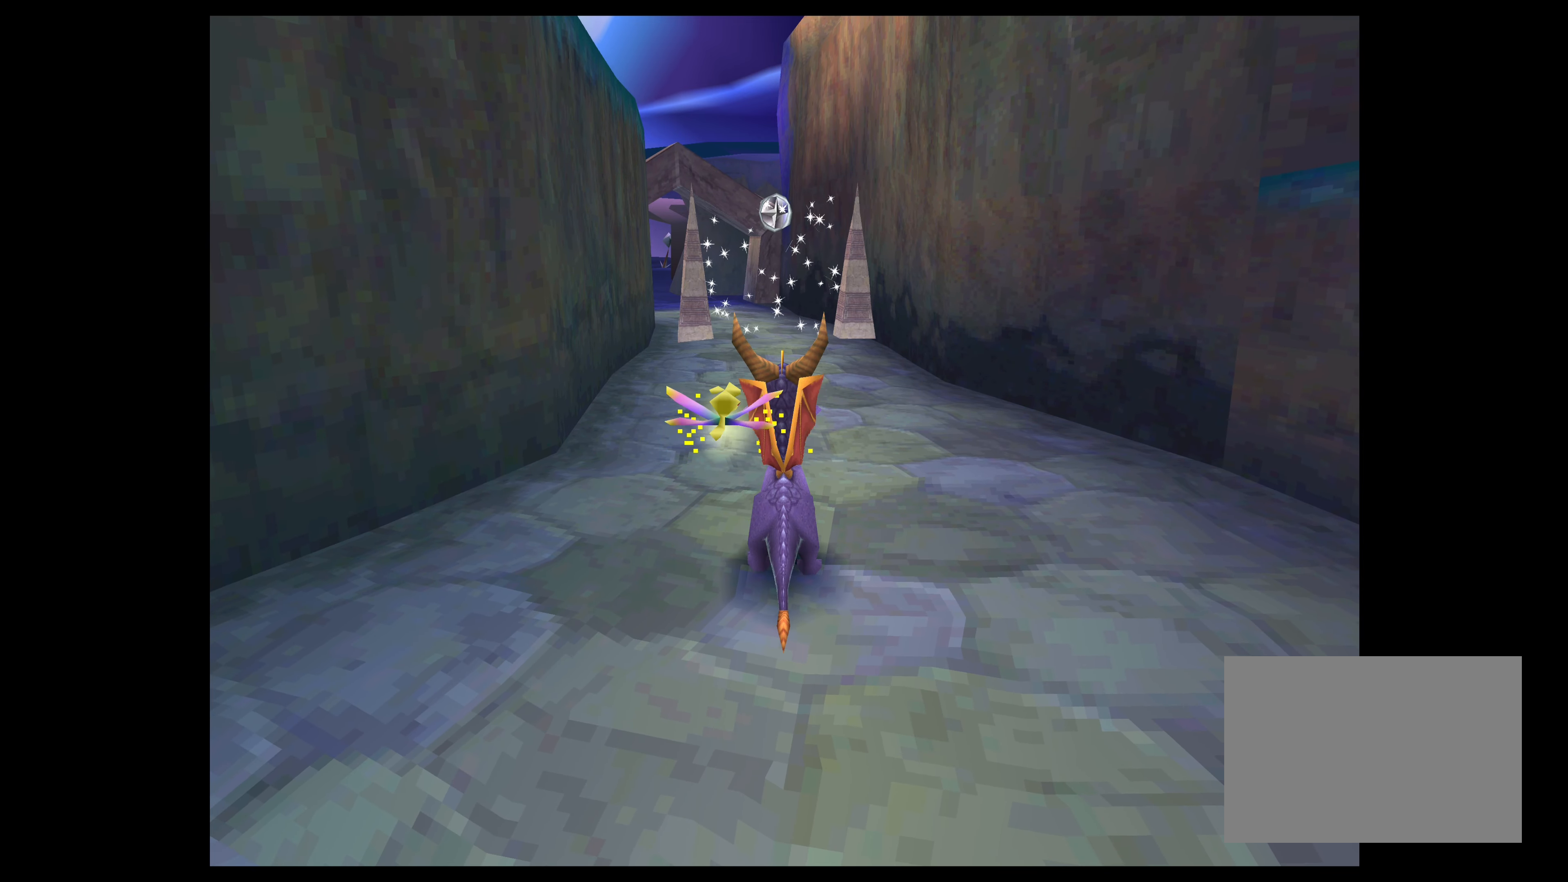
{"buttons": [], "left_stick": "center", "right_stick": "center", "events": []}
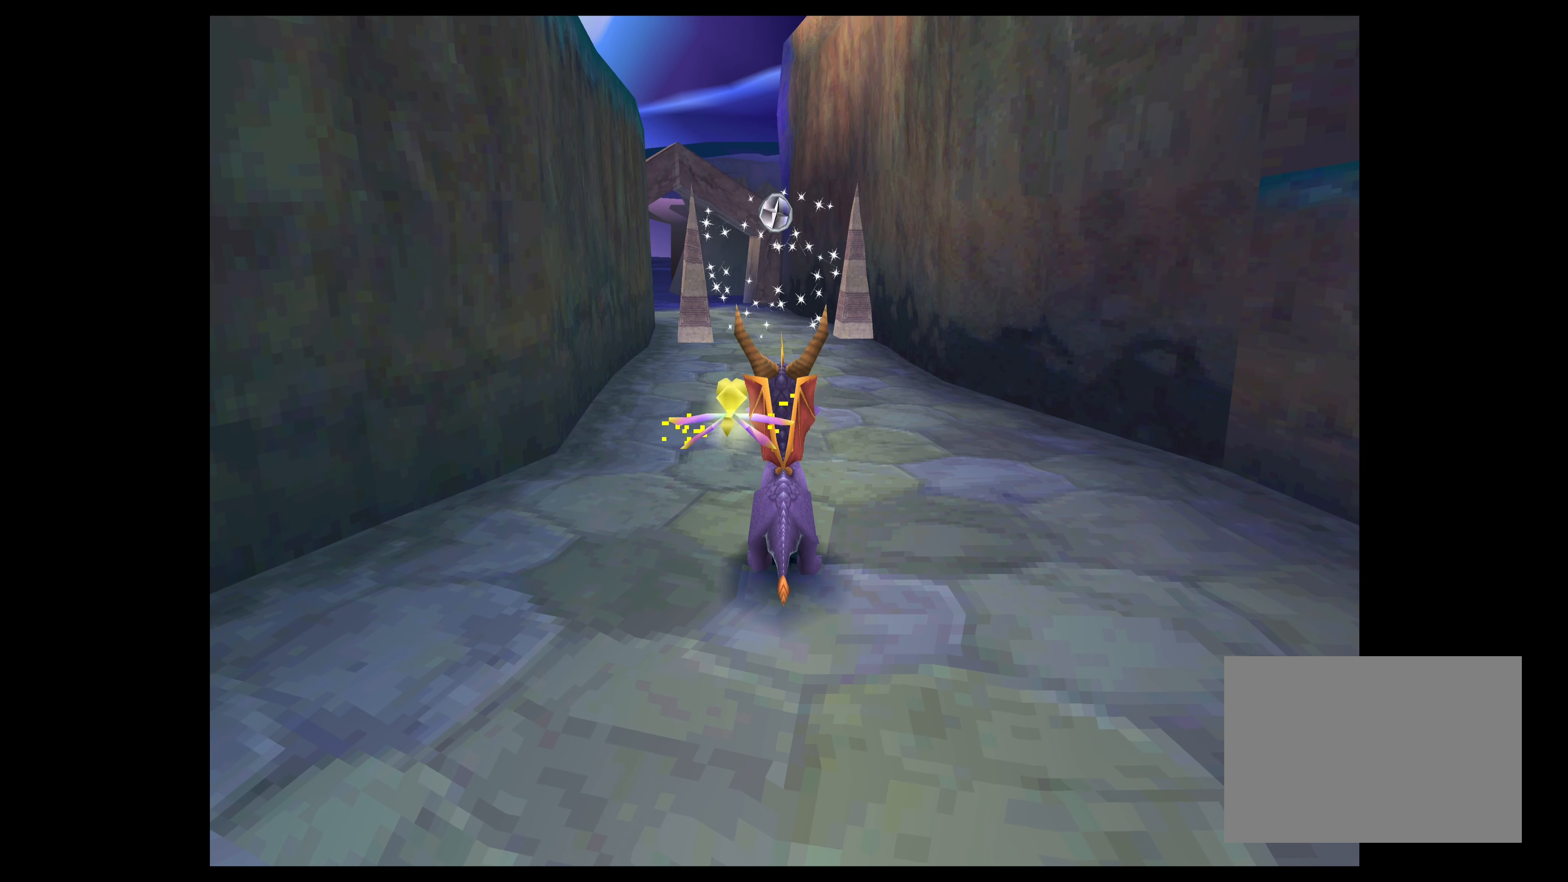
{"buttons": [], "left_stick": "center", "right_stick": "center", "events": []}